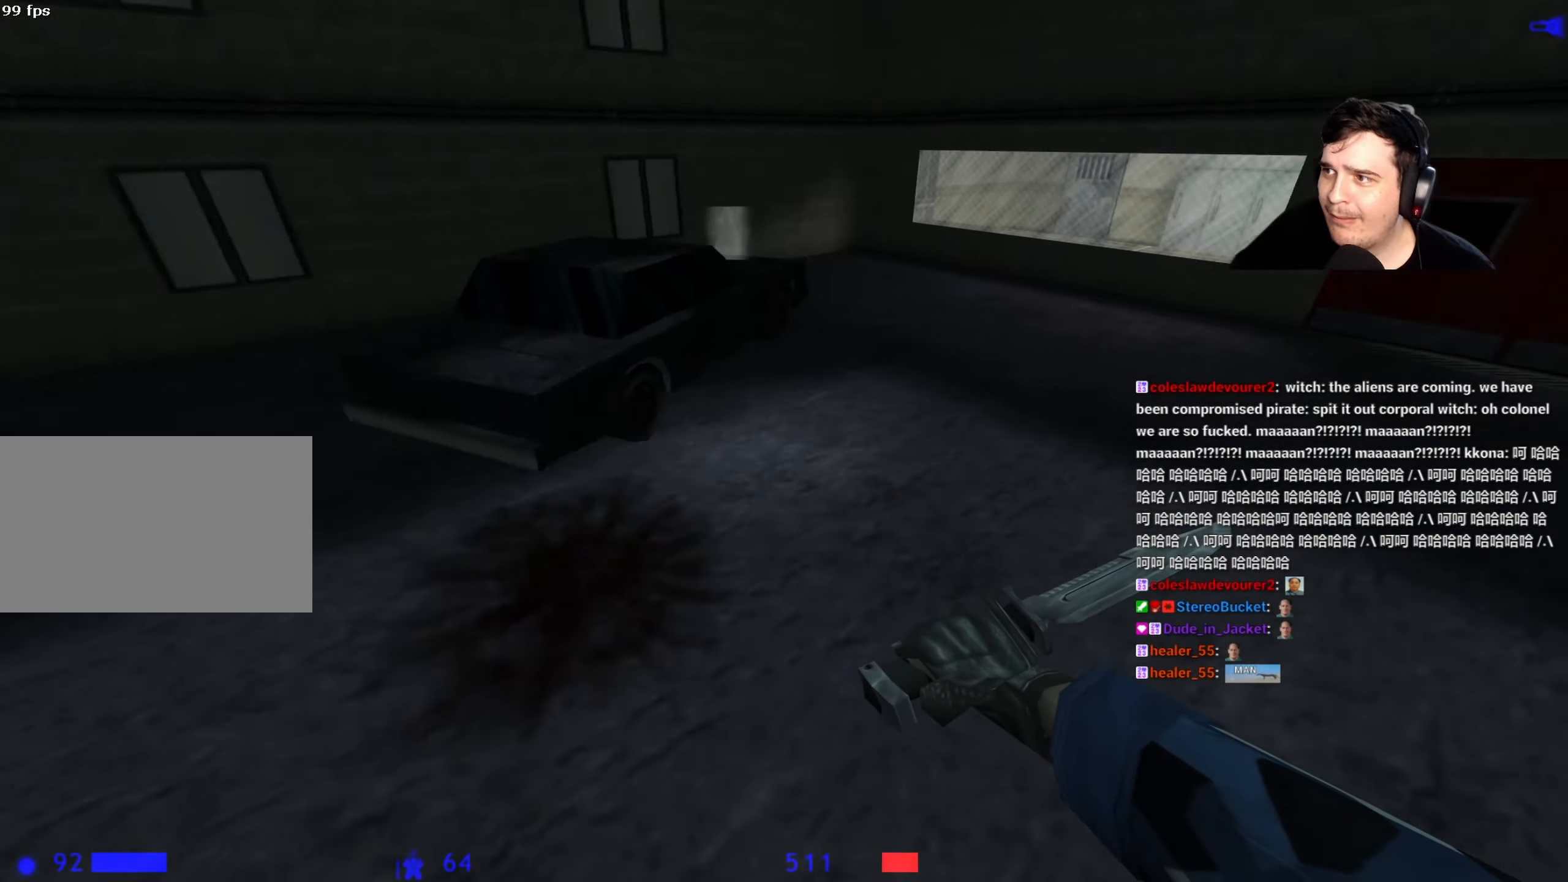
Gameplay with keyboard and mouse; each line is a JSON object with the keys held at the frame after it. "events" lists presses ("down") and releases ("up") of "1", "2", "3", "4", "5", "a", "alt", "c", "caps_lock", "ctrl", "d", "e", "f", "g", "q", "r", "s", "shift", "space", "t", "tab", "v", "w", "x" and "z" between this image and that frame as [ms after this image, input, new state], when the widget could be followed in between. No other keys are recorded. Mouse buttons are not recorded. Not read: mouse_move.
{"keys": ["d"], "events": [[250, "d", "up"], [300, "a", "down"], [384, "a", "up"], [434, "d", "down"]]}
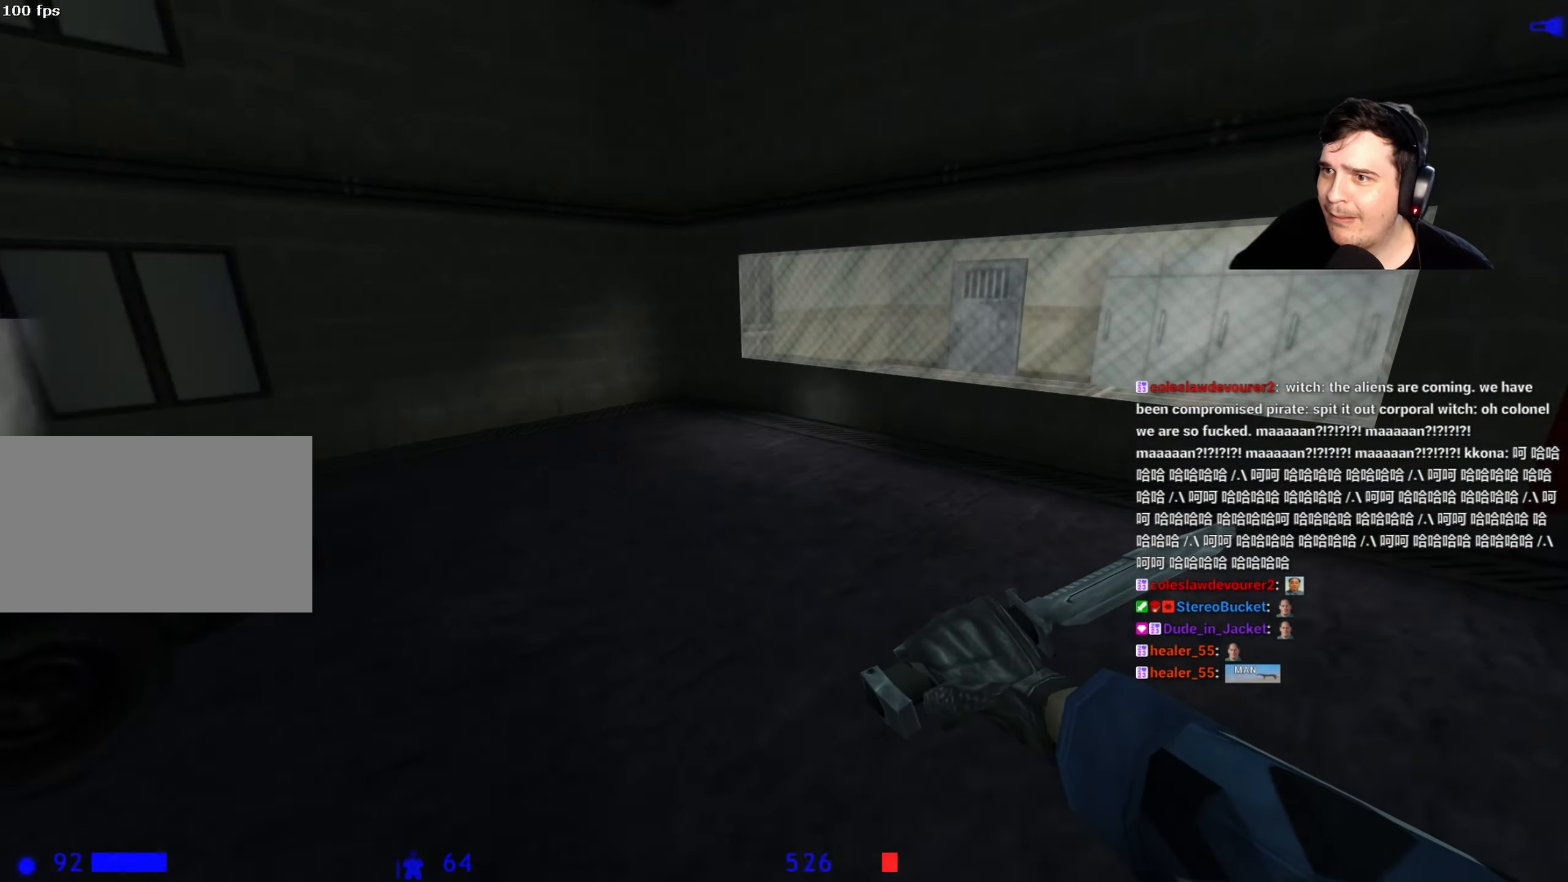
{"keys": ["ctrl", "d"], "events": [[217, "ctrl", "down"]]}
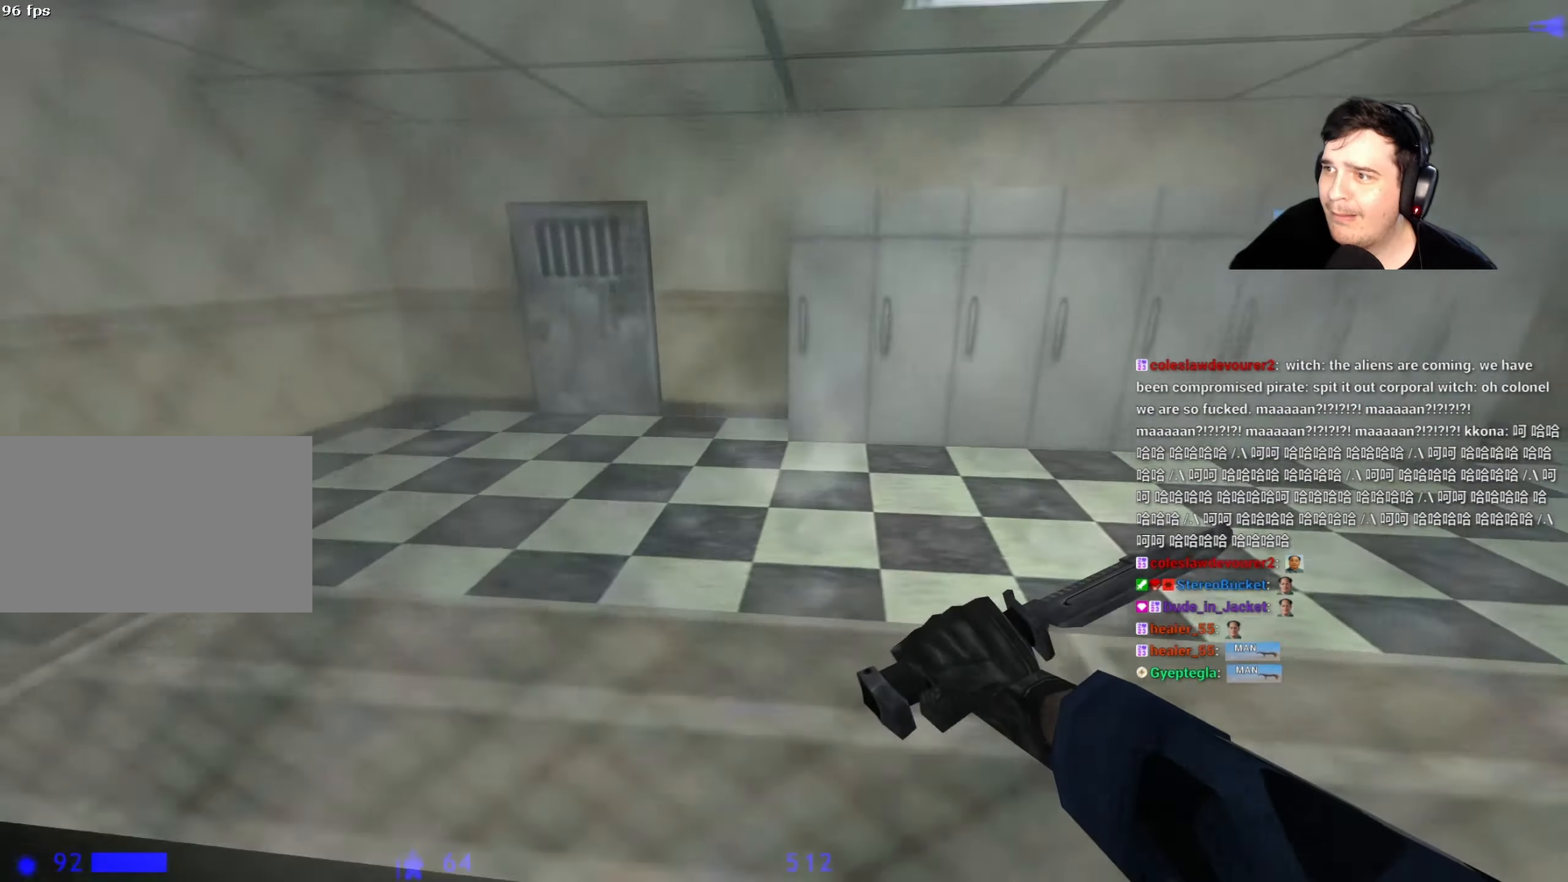
{"keys": ["w"], "events": [[34, "w", "down"], [134, "d", "up"], [184, "d", "down"], [367, "ctrl", "up"], [467, "d", "up"]]}
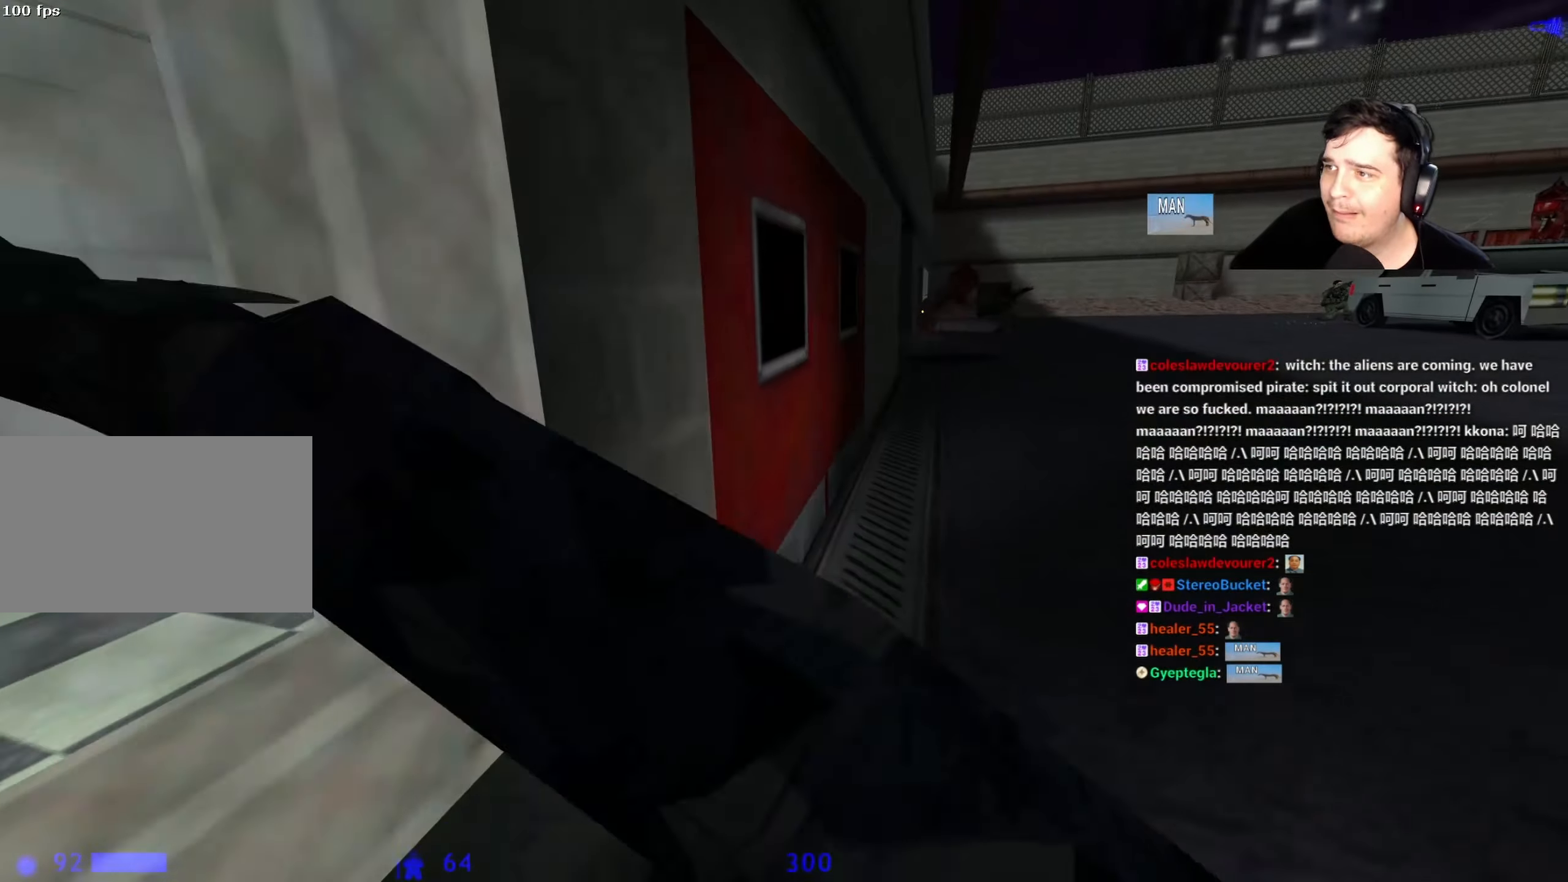
{"keys": ["w"], "events": [[100, "d", "down"], [200, "d", "up"], [250, "a", "down"], [484, "a", "up"]]}
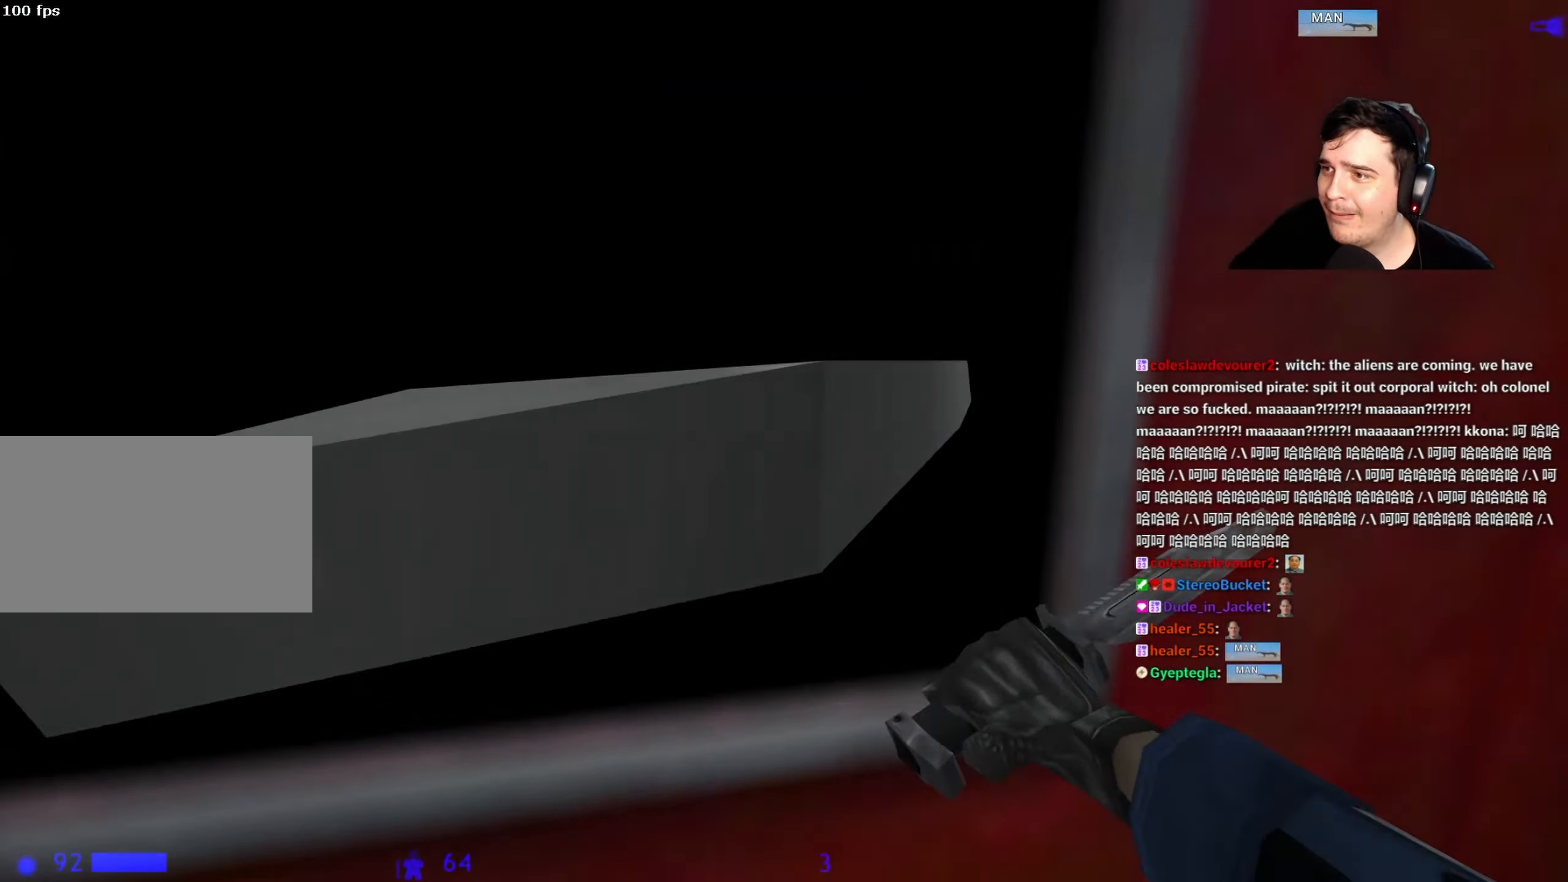
{"keys": ["a"], "events": [[17, "e", "down"], [17, "w", "up"], [167, "e", "up"], [217, "w", "down"], [267, "d", "down"], [300, "w", "up"], [400, "d", "up"], [450, "a", "down"]]}
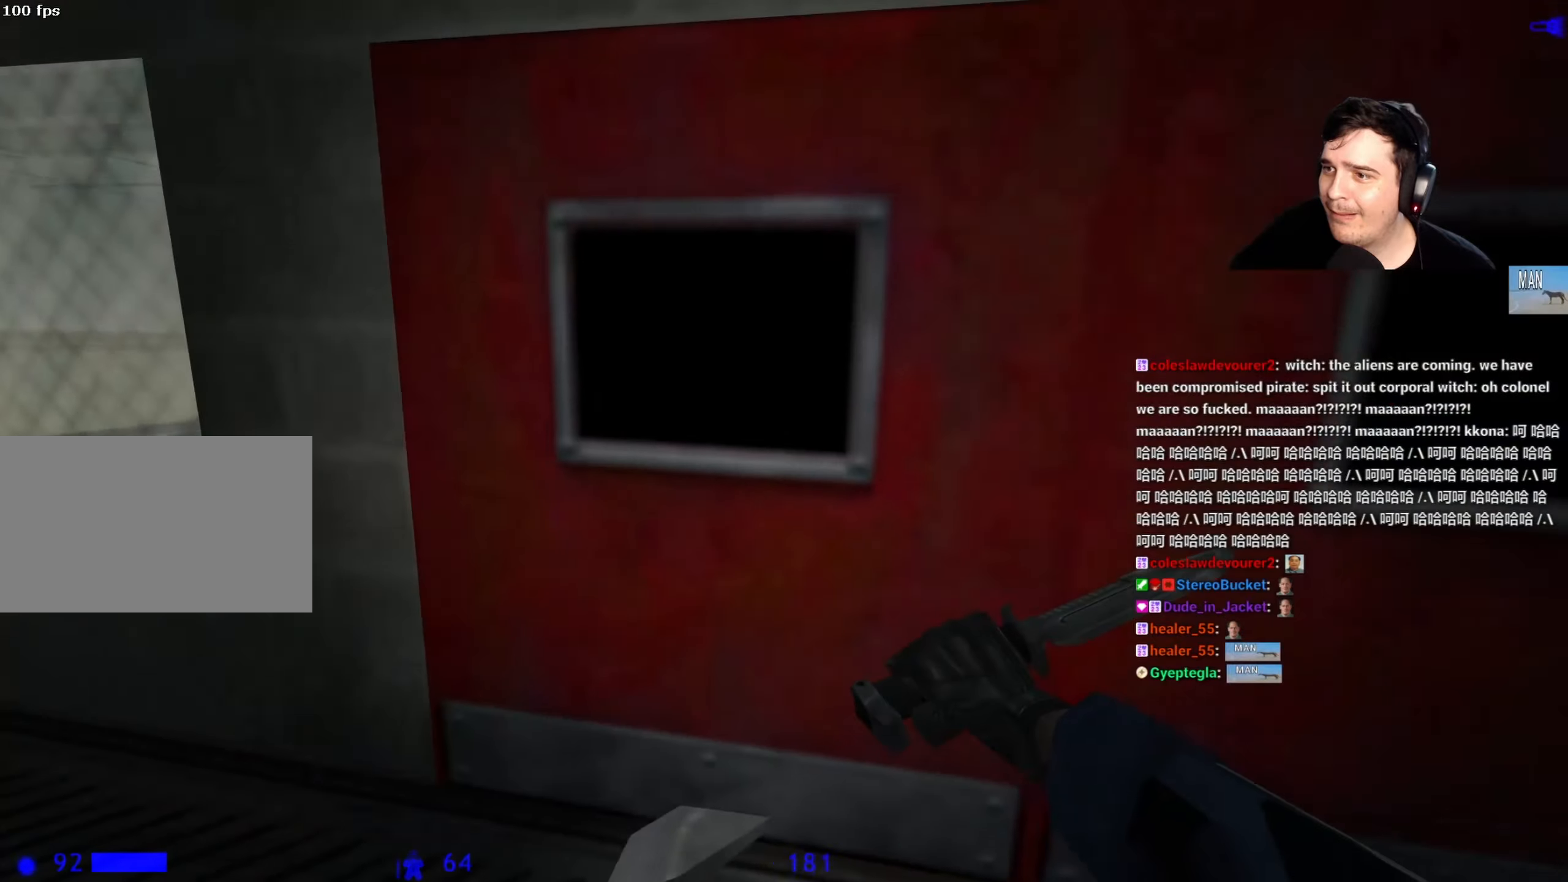
{"keys": [], "events": [[34, "a", "up"], [184, "w", "down"], [267, "d", "down"], [417, "d", "up"], [467, "w", "up"]]}
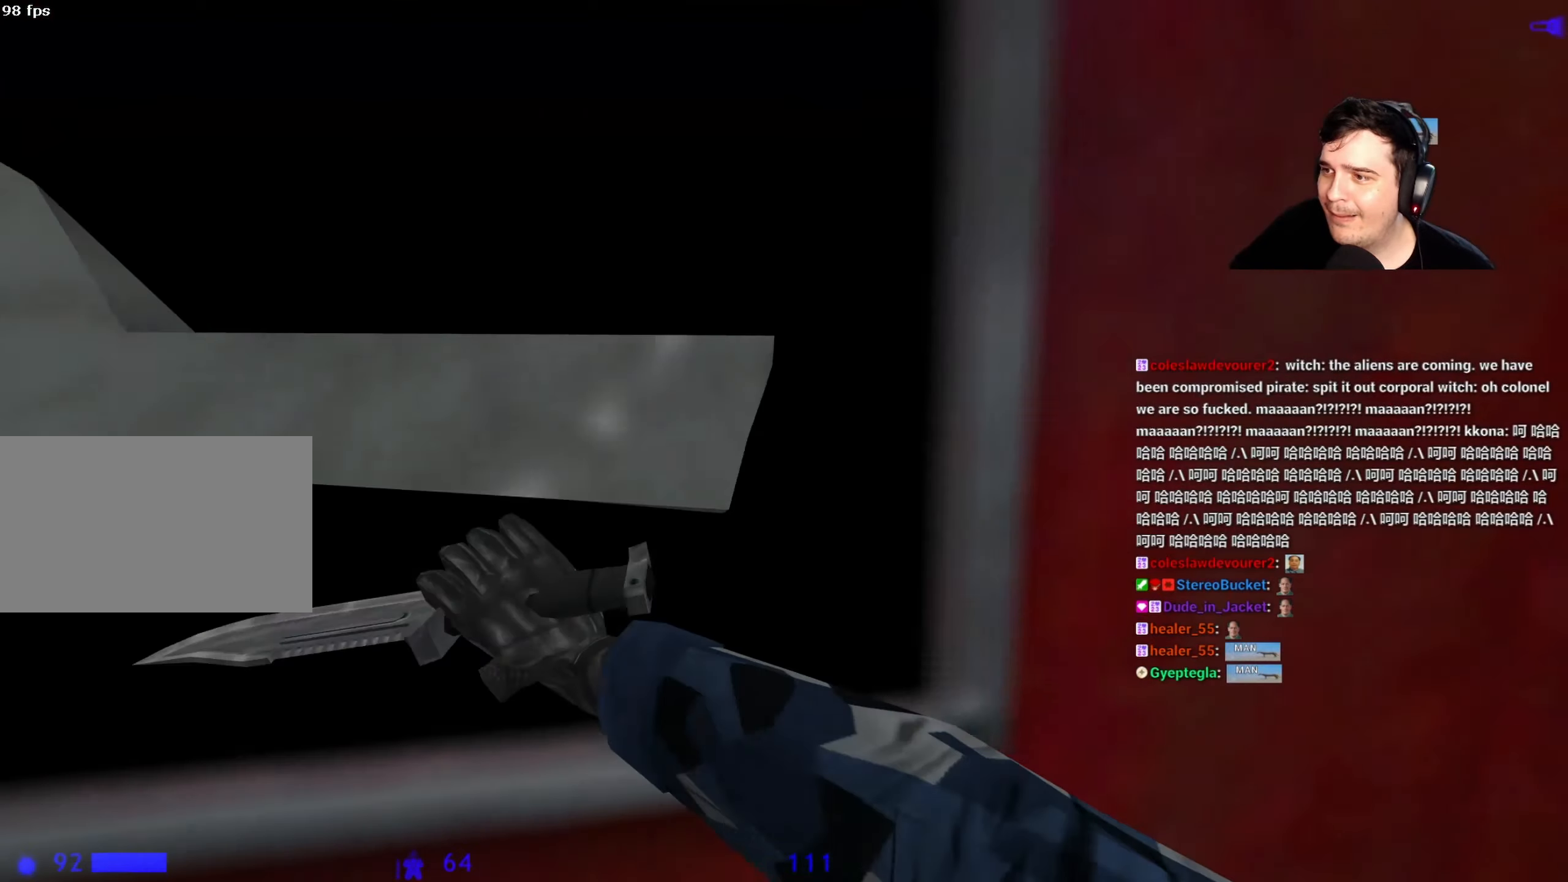
{"keys": [], "events": []}
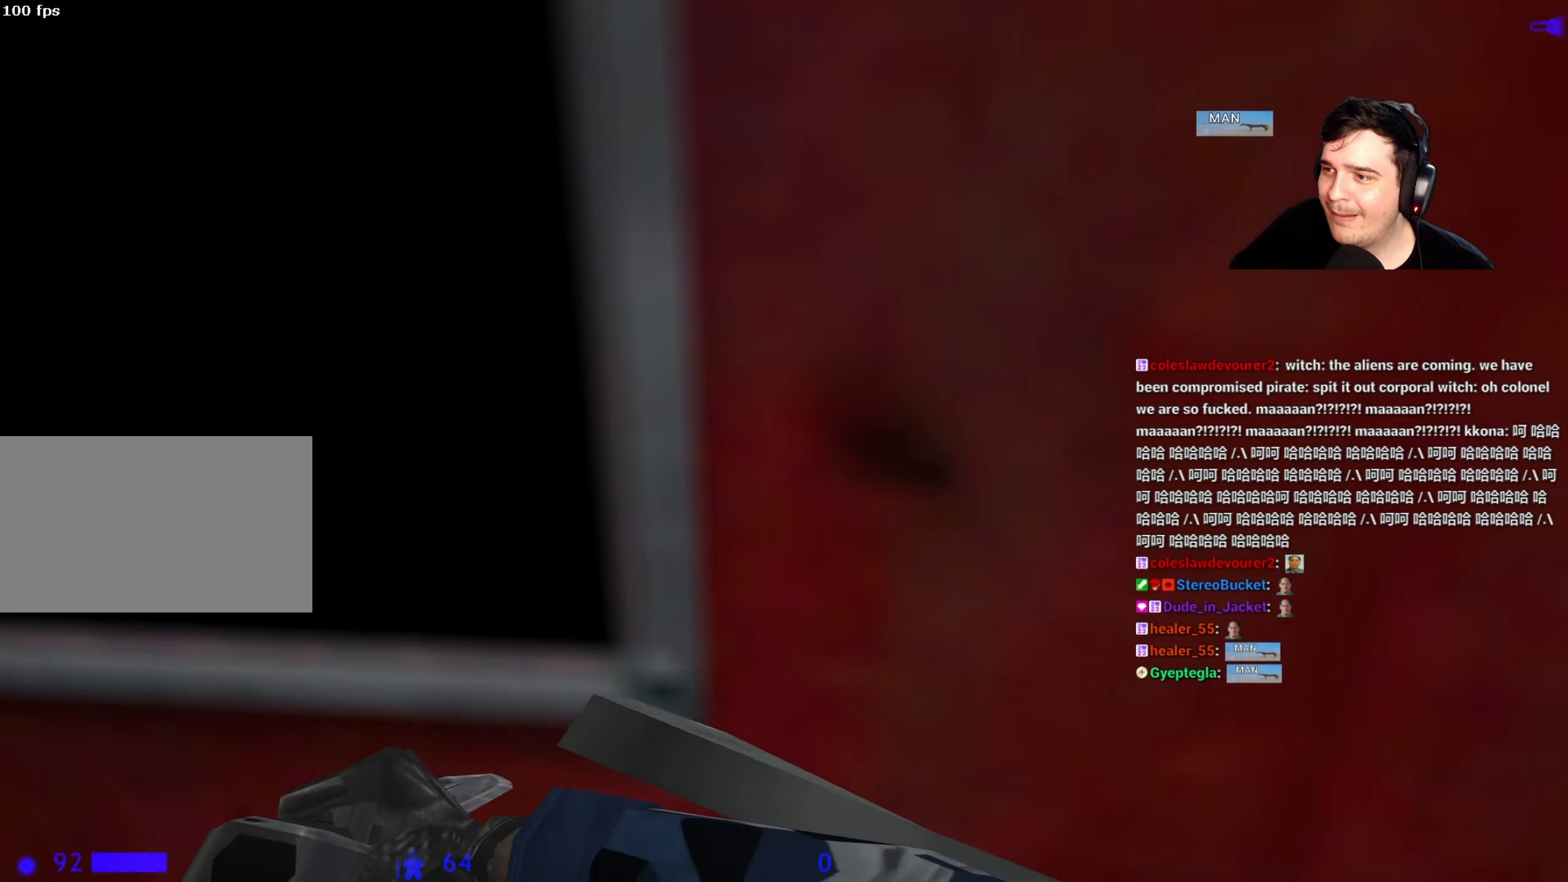
{"keys": ["a", "w"], "events": [[134, "w", "down"], [317, "a", "down"]]}
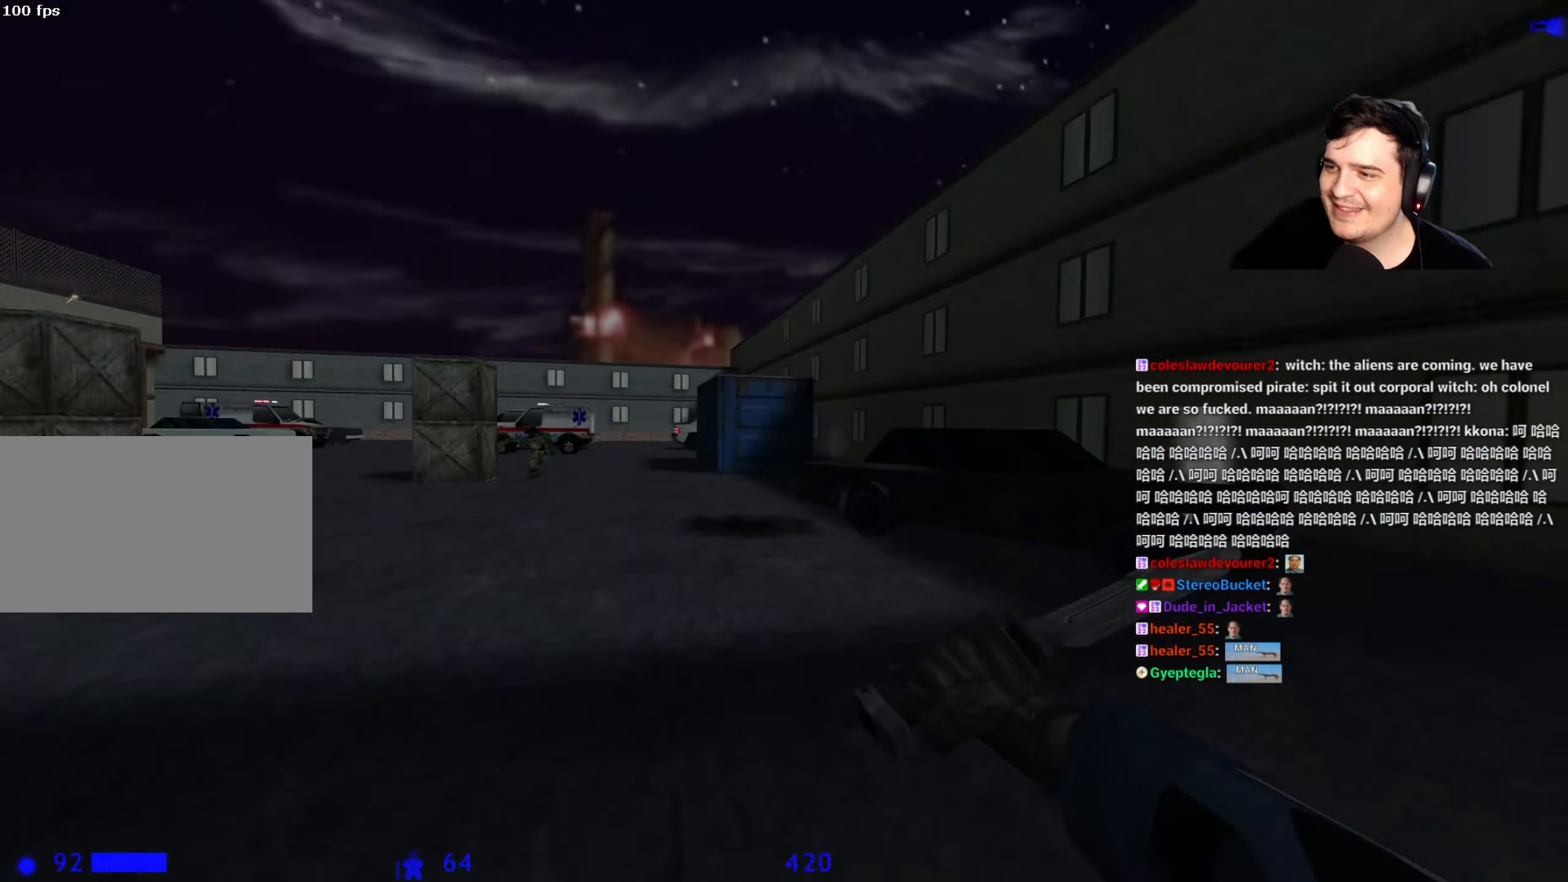
{"keys": ["a"], "events": [[84, "a", "up"], [84, "d", "down"], [134, "w", "up"], [234, "a", "down"], [234, "d", "up"], [317, "a", "up"], [367, "d", "down"], [467, "a", "down"], [467, "d", "up"]]}
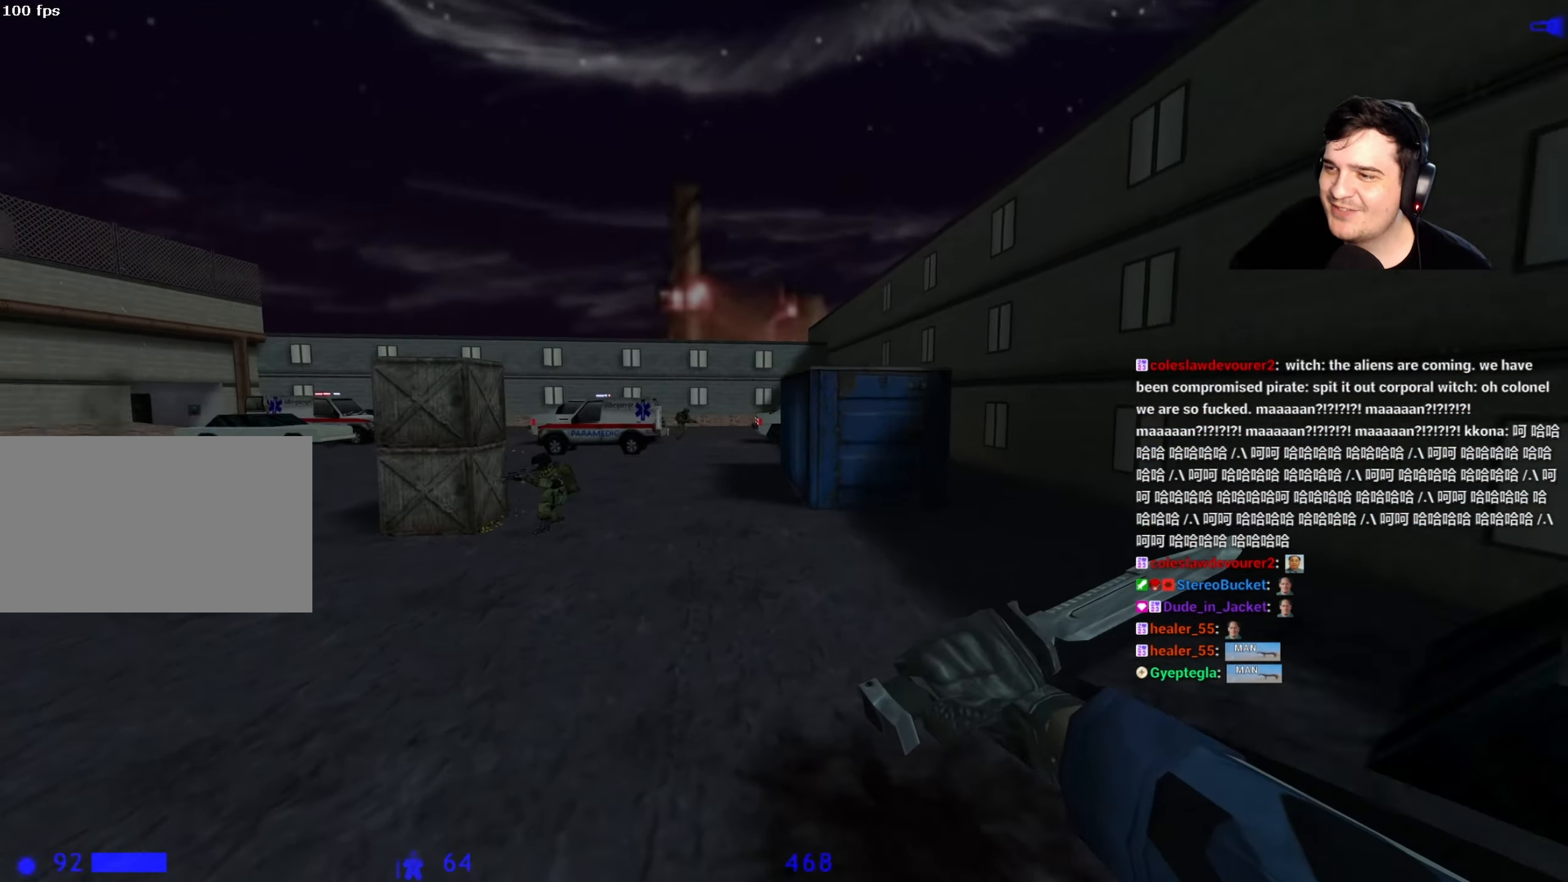
{"keys": ["d"], "events": [[150, "a", "up"], [150, "d", "down"], [284, "a", "down"], [334, "d", "up"], [384, "d", "down"], [434, "a", "up"]]}
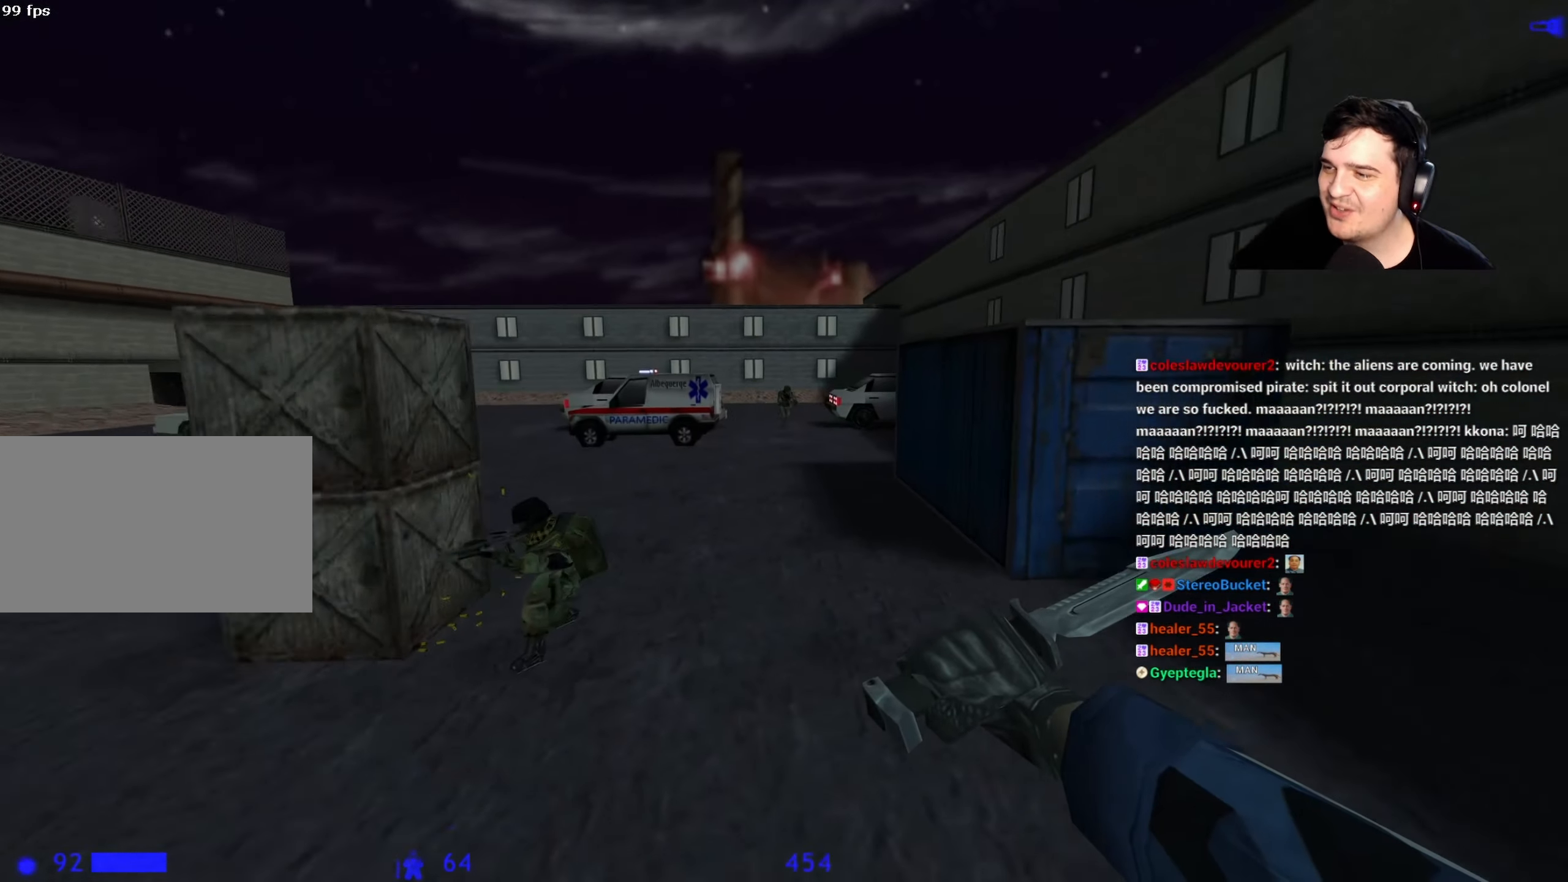
{"keys": ["d"], "events": [[67, "a", "down"], [67, "d", "up"], [217, "a", "up"], [217, "d", "down"], [350, "a", "down"], [350, "d", "up"], [450, "a", "up"], [450, "d", "down"]]}
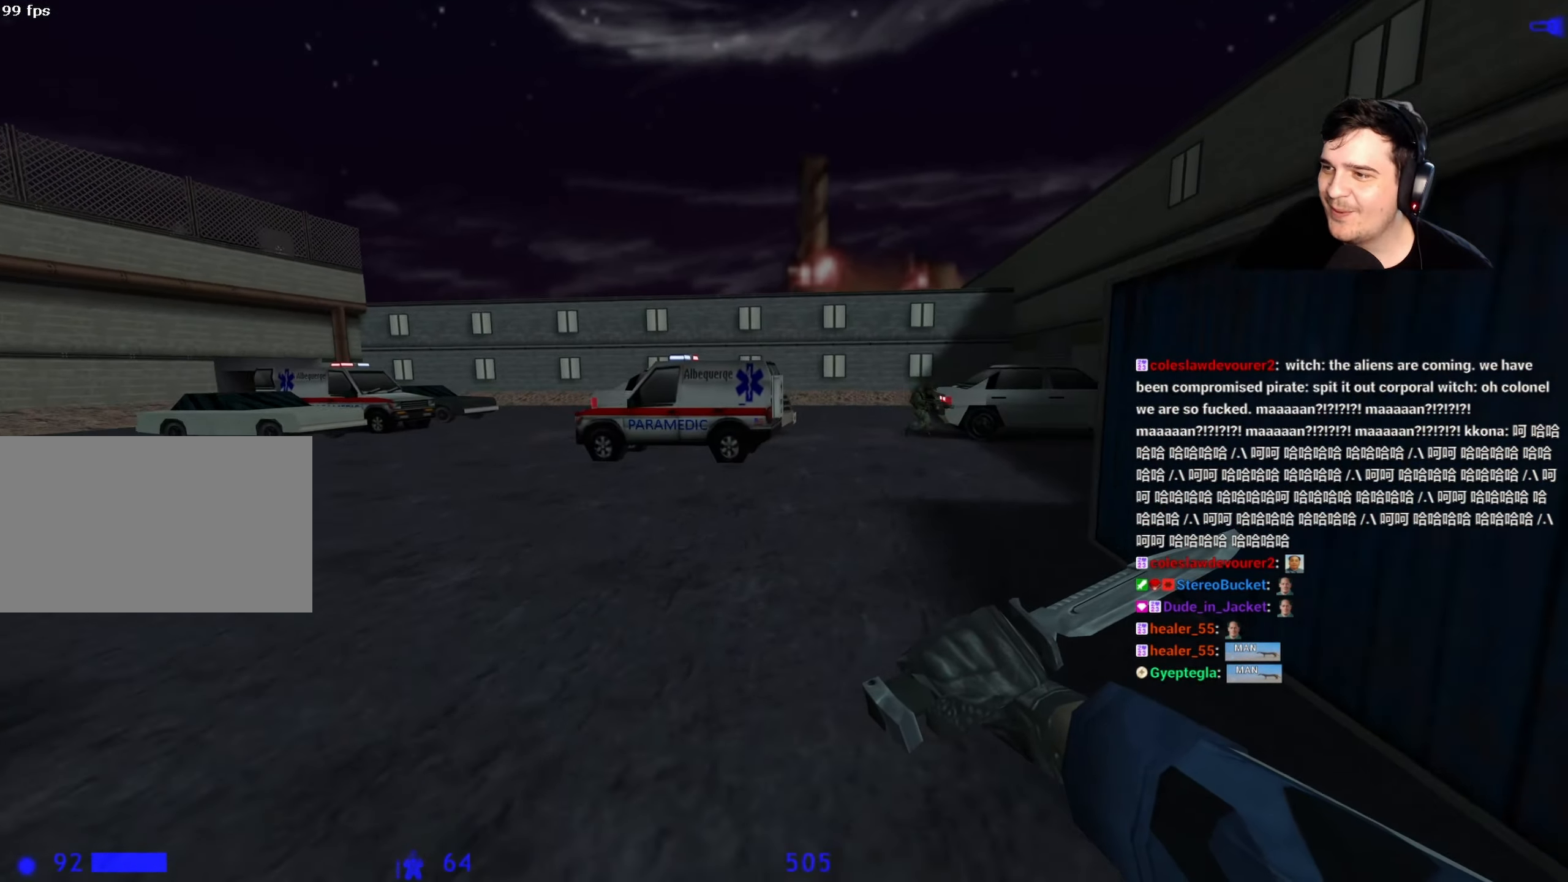
{"keys": ["a", "d"], "events": [[100, "a", "down"], [100, "d", "up"], [467, "d", "down"]]}
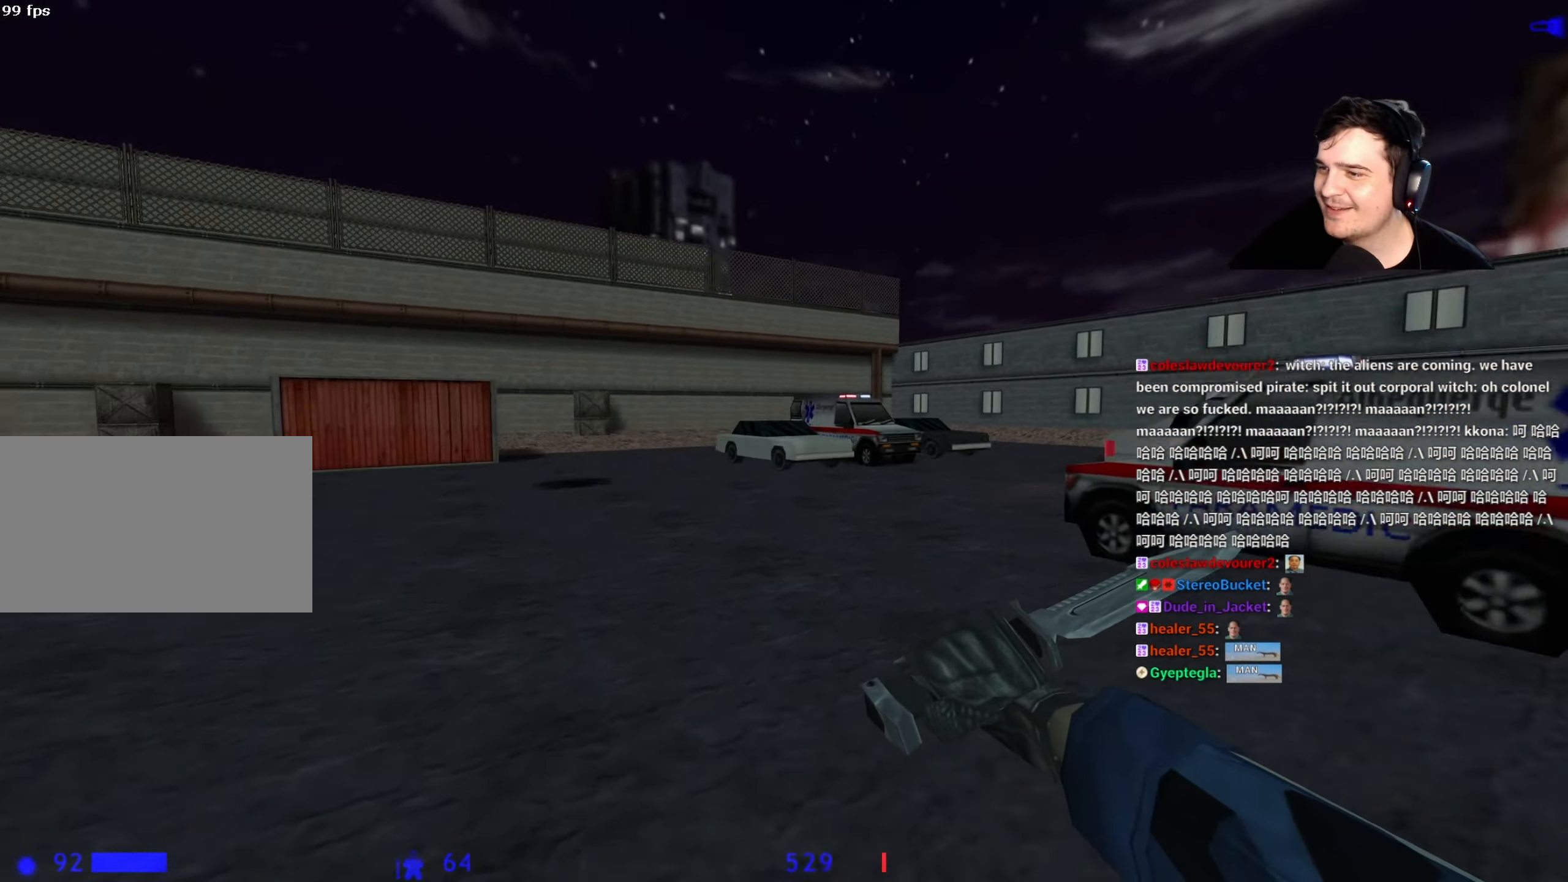
{"keys": ["a"], "events": [[17, "a", "up"], [250, "a", "down"], [250, "d", "up"]]}
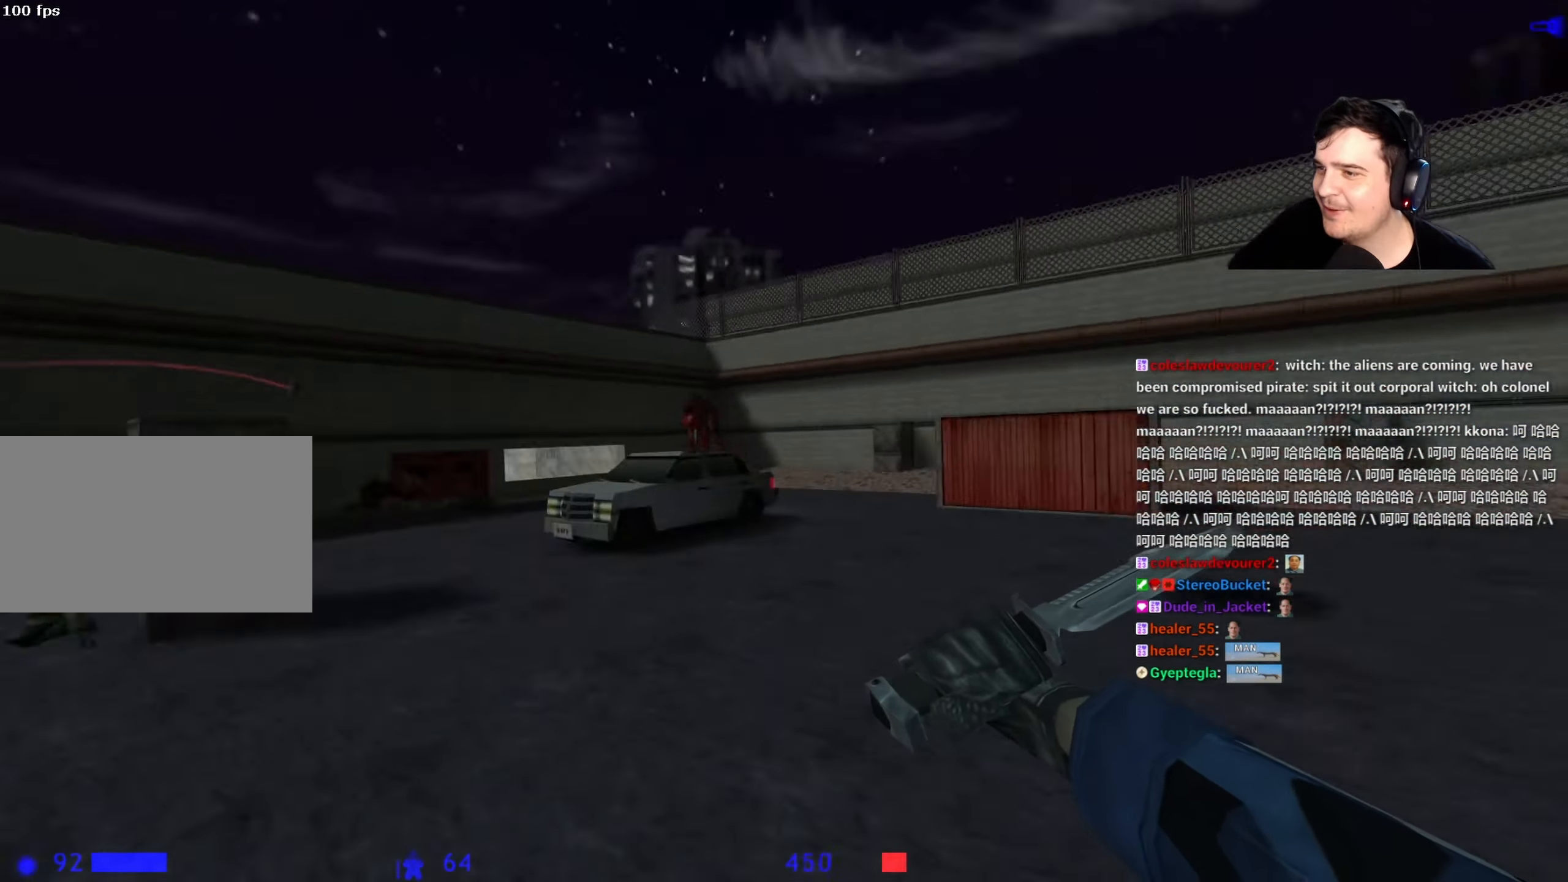
{"keys": ["d"], "events": [[167, "a", "up"], [167, "d", "down"]]}
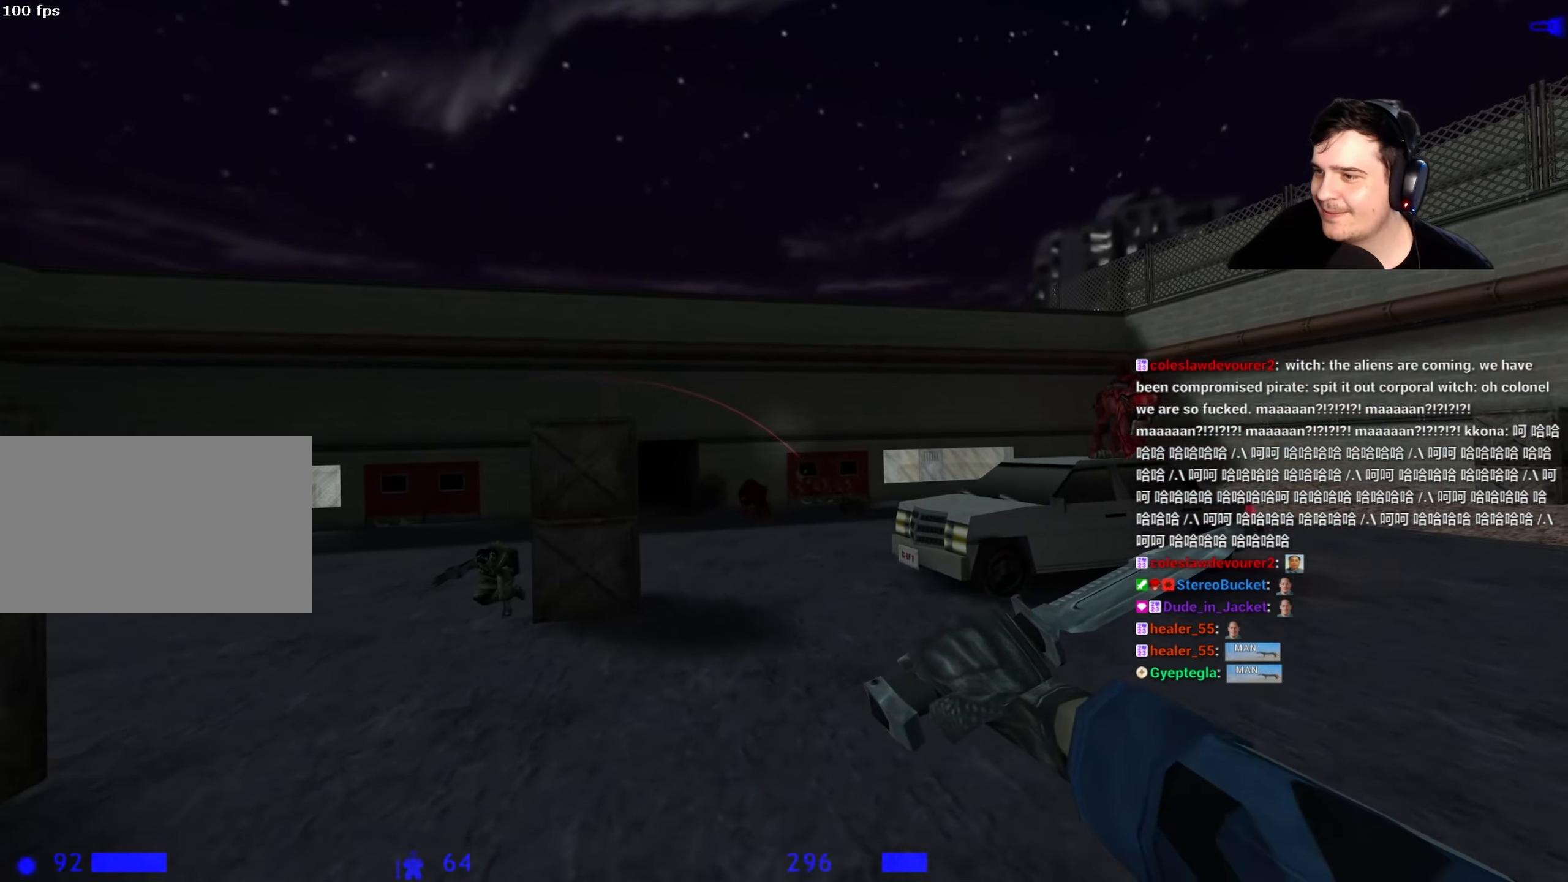
{"keys": ["w"], "events": [[500, "d", "up"], [500, "w", "down"]]}
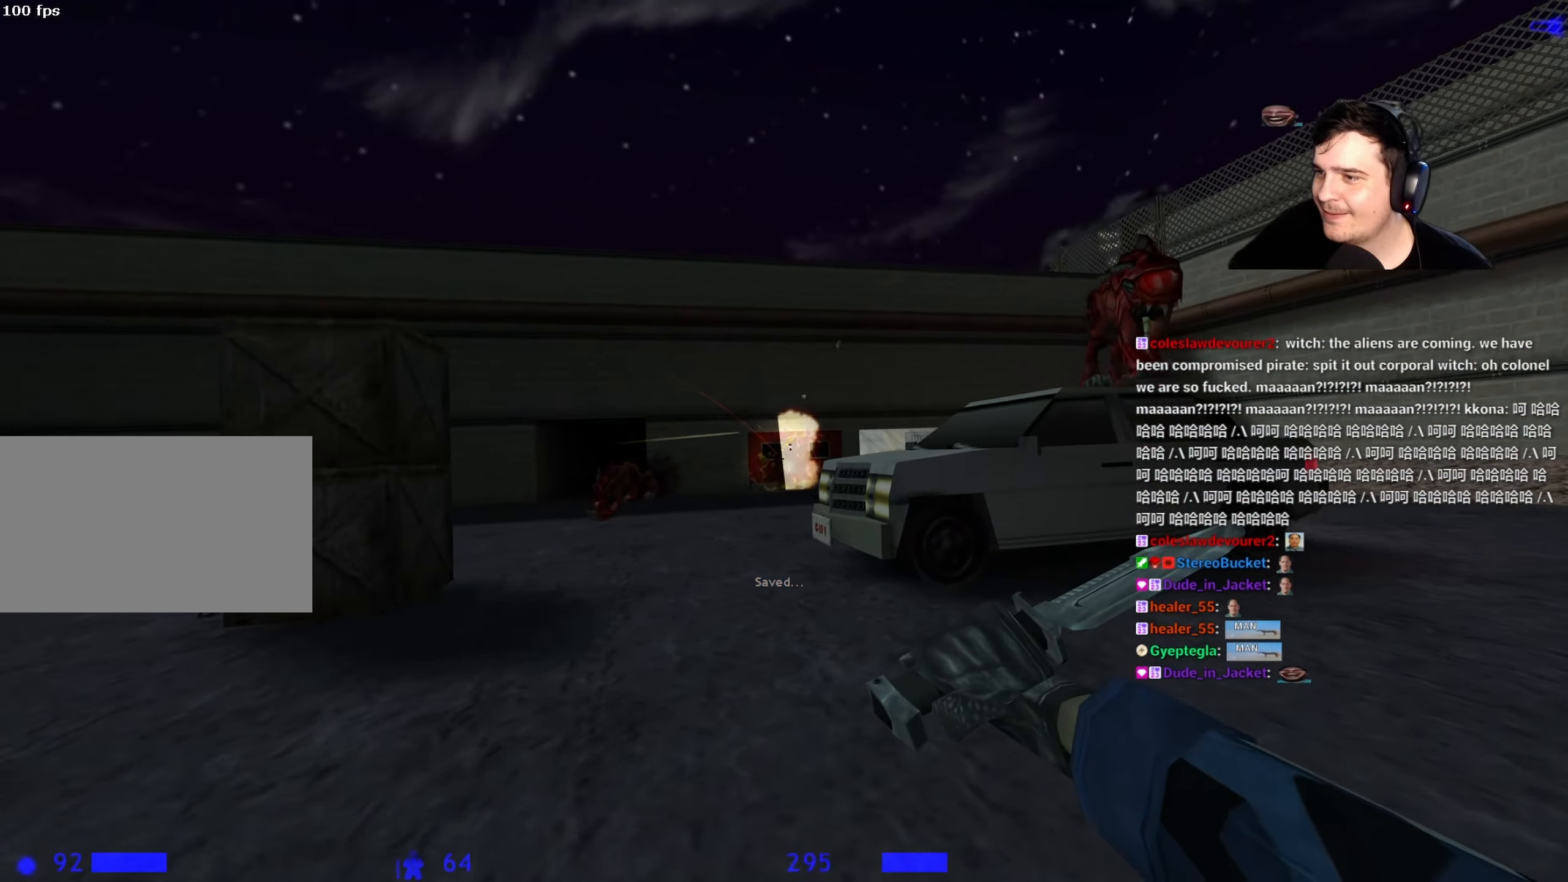
{"keys": ["w"], "events": [[100, "a", "down"], [300, "a", "up"]]}
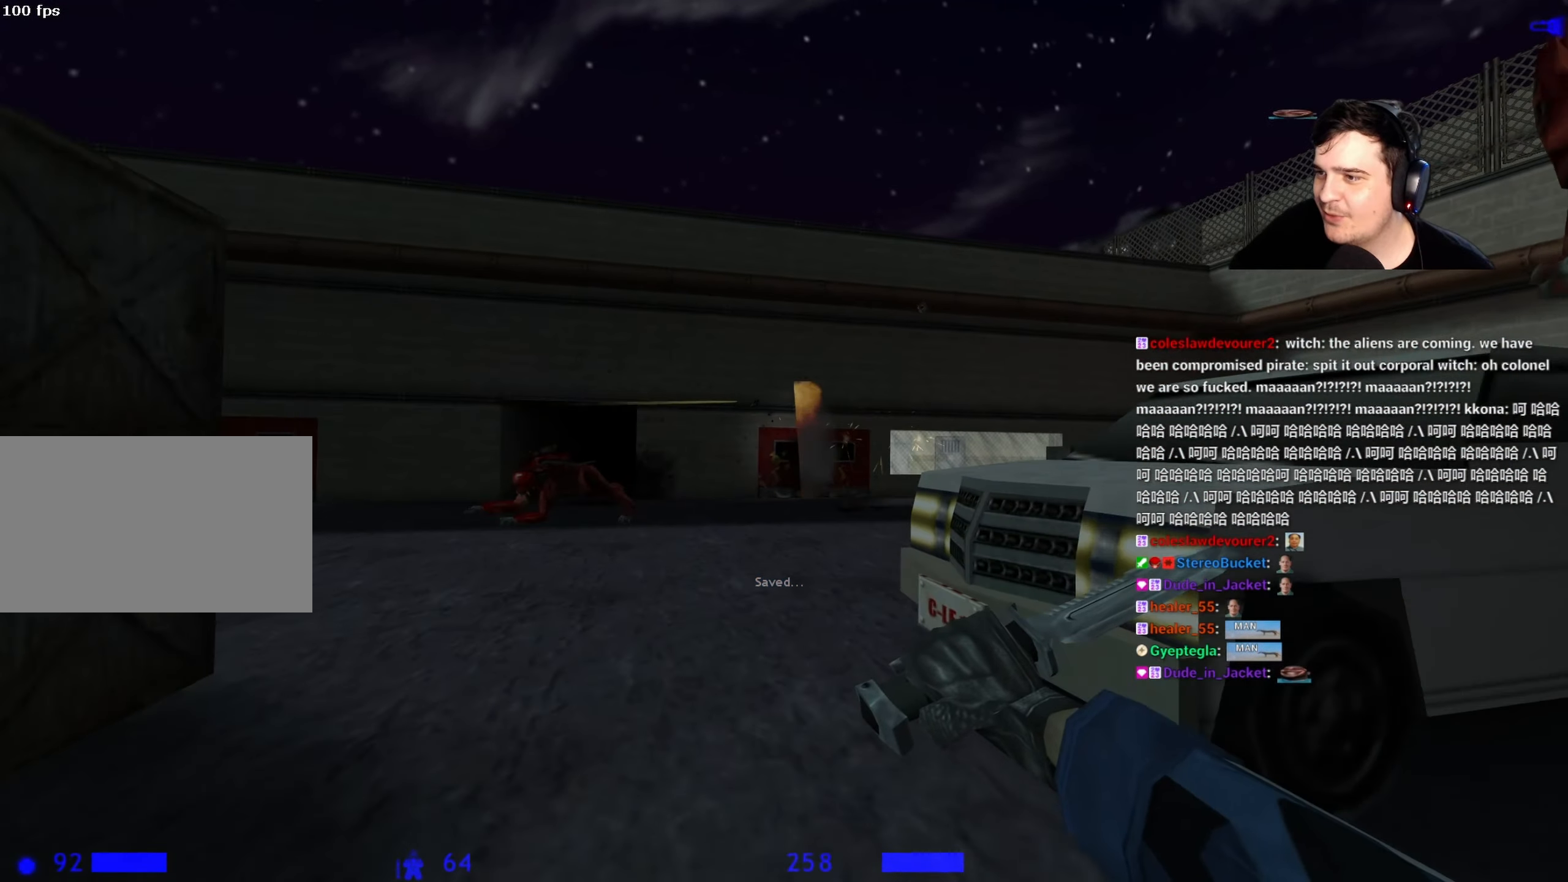
{"keys": ["w"], "events": []}
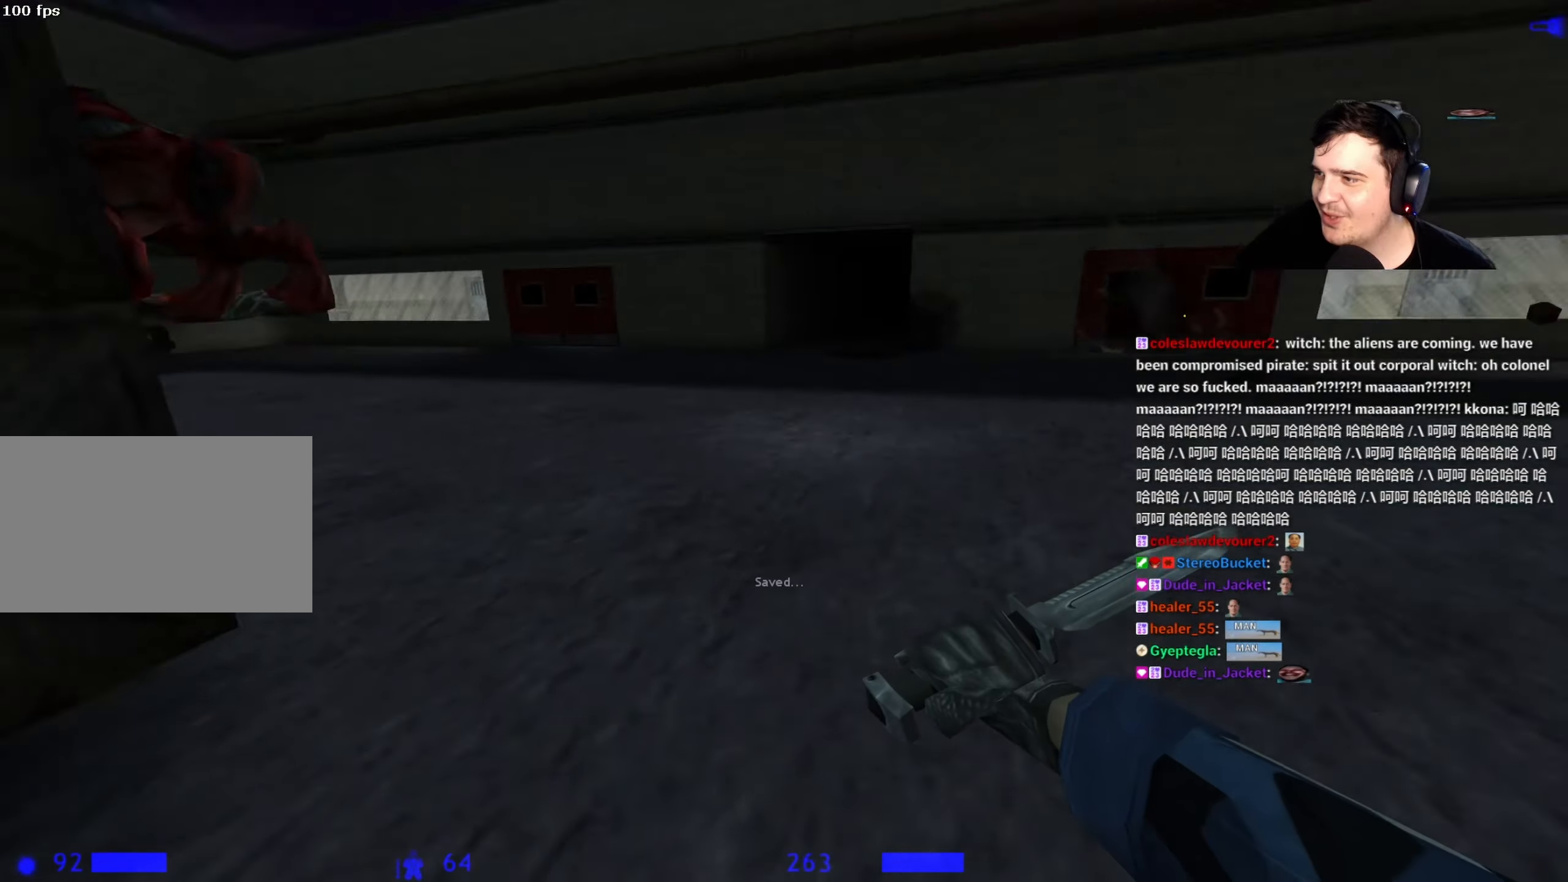
{"keys": ["w"], "events": [[267, "d", "down"], [417, "d", "up"]]}
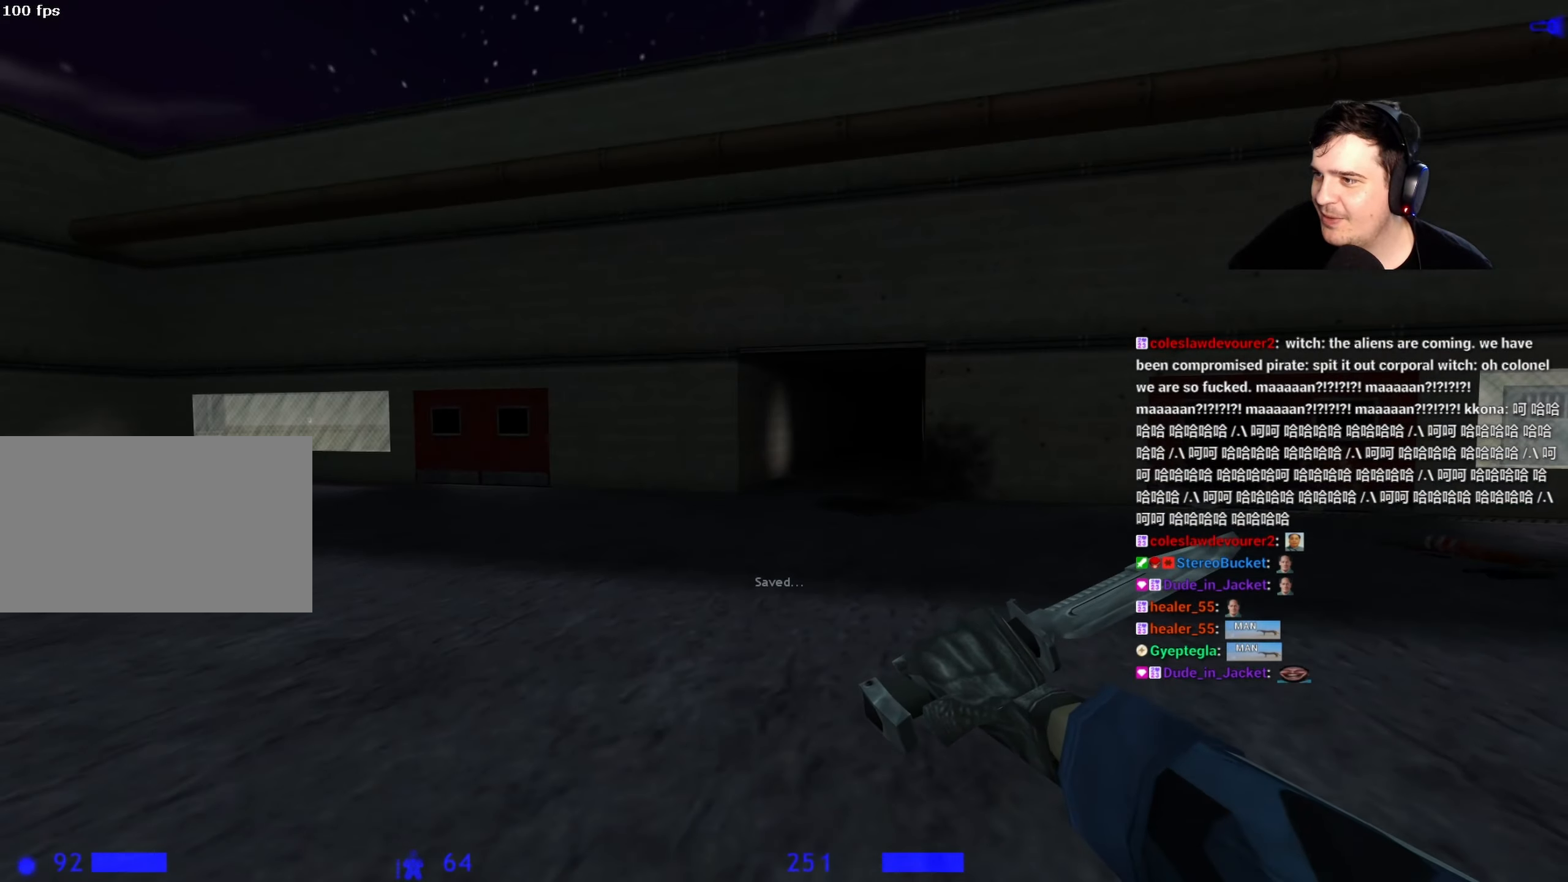
{"keys": ["w"], "events": [[167, "a", "down"], [250, "a", "up"]]}
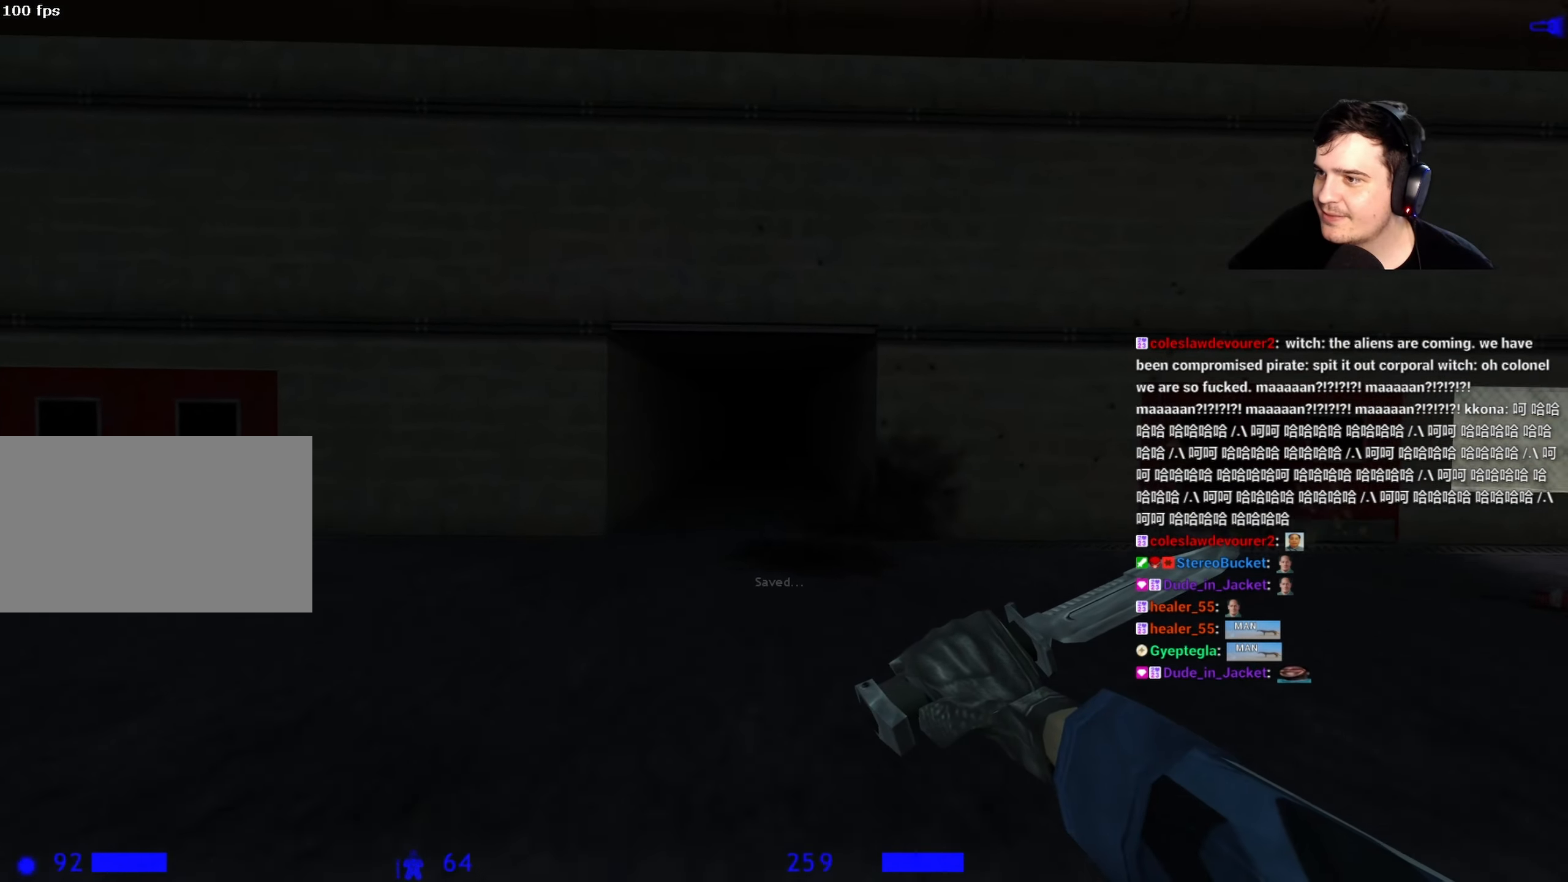
{"keys": ["w"], "events": []}
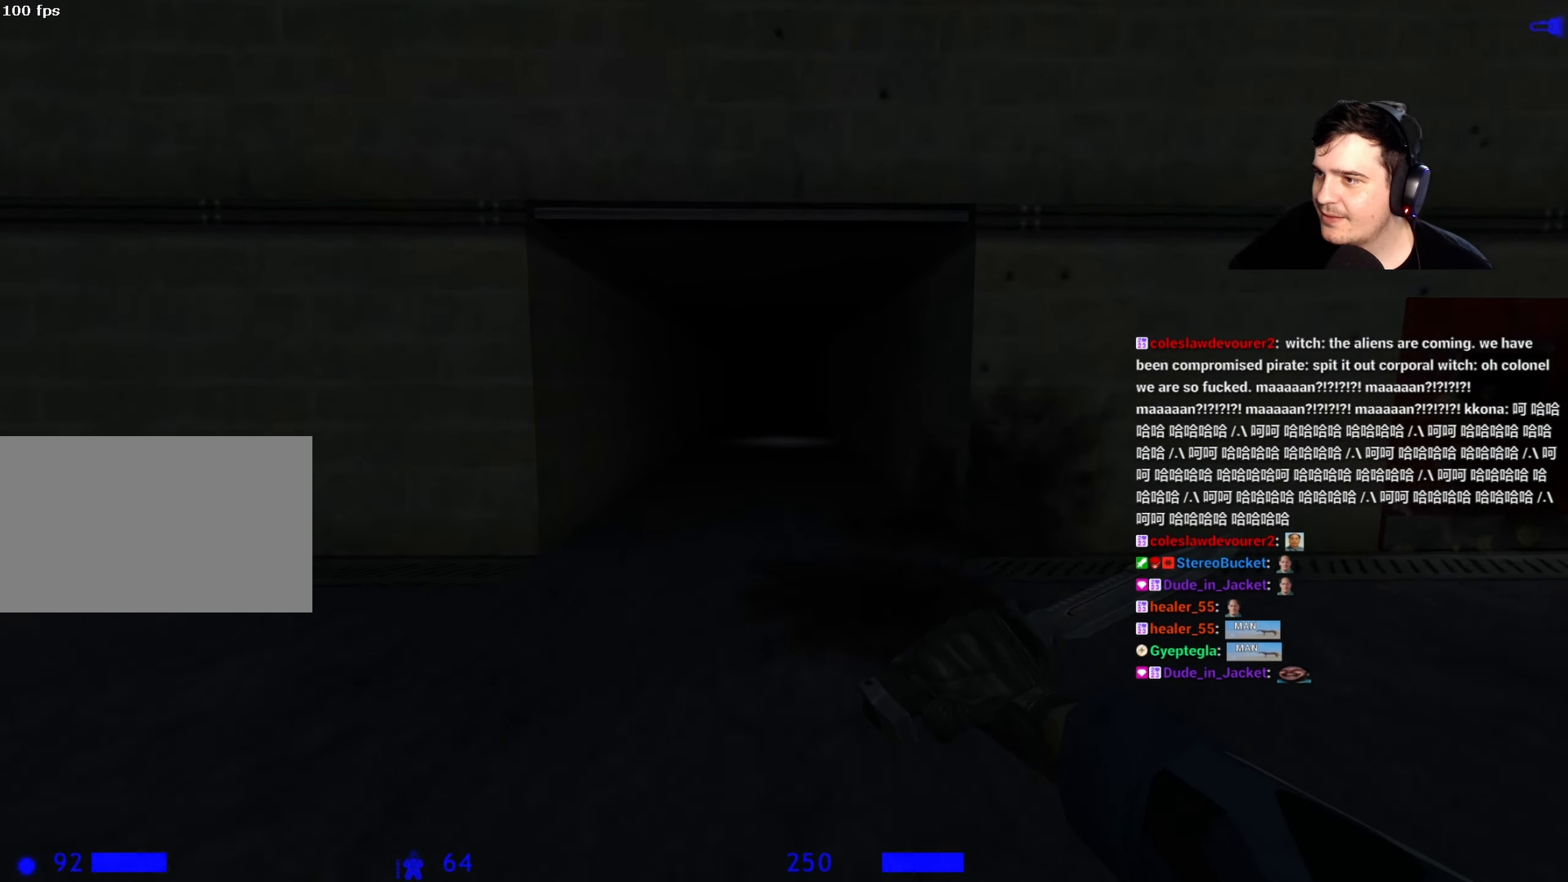
{"keys": ["w"], "events": []}
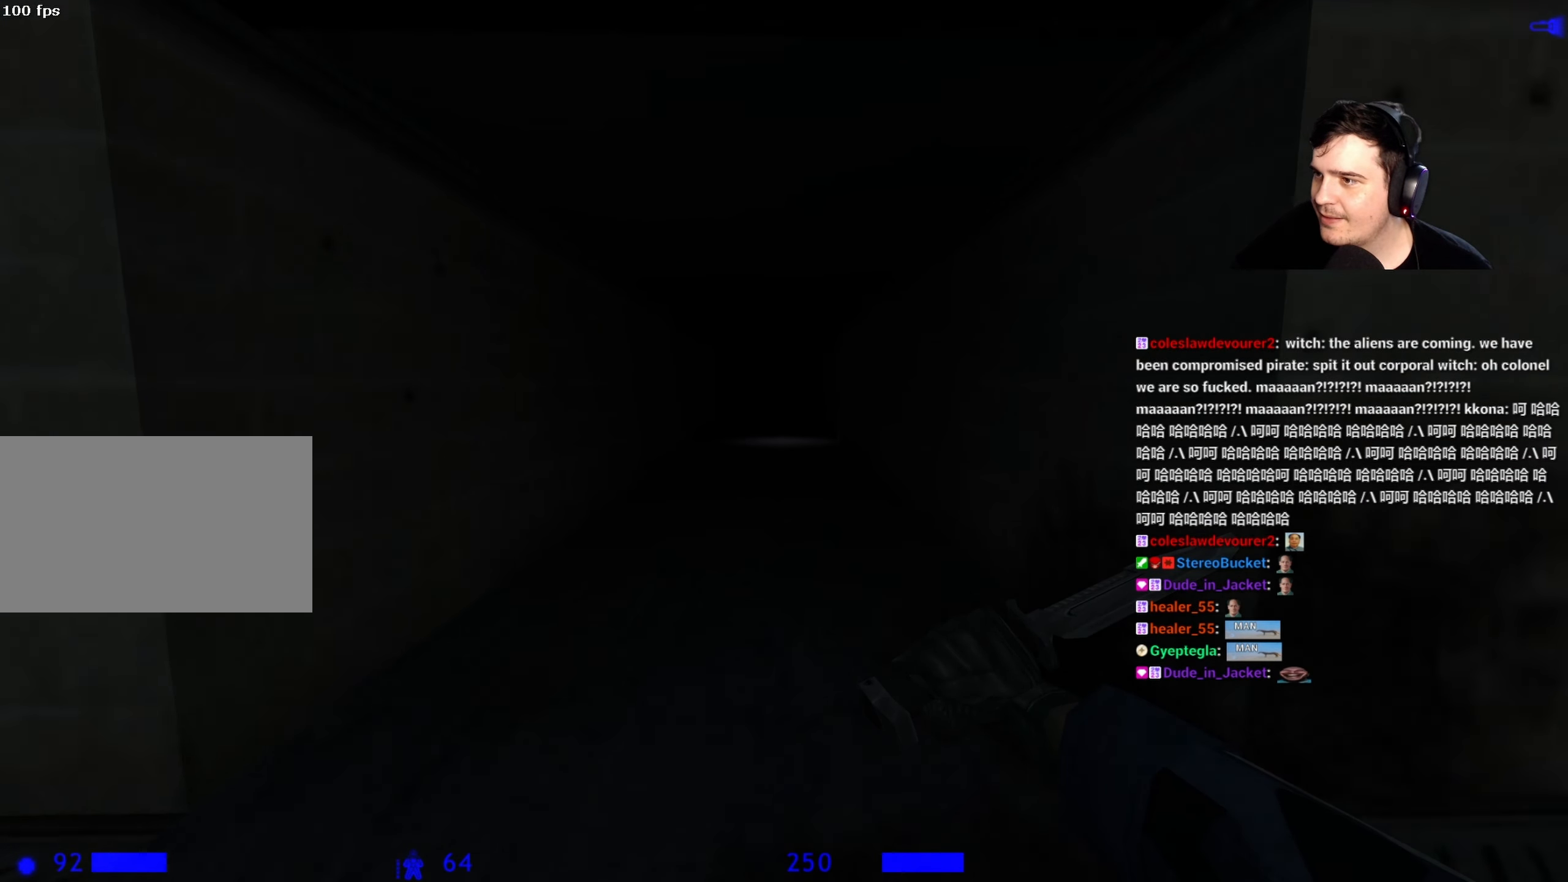
{"keys": ["w"], "events": []}
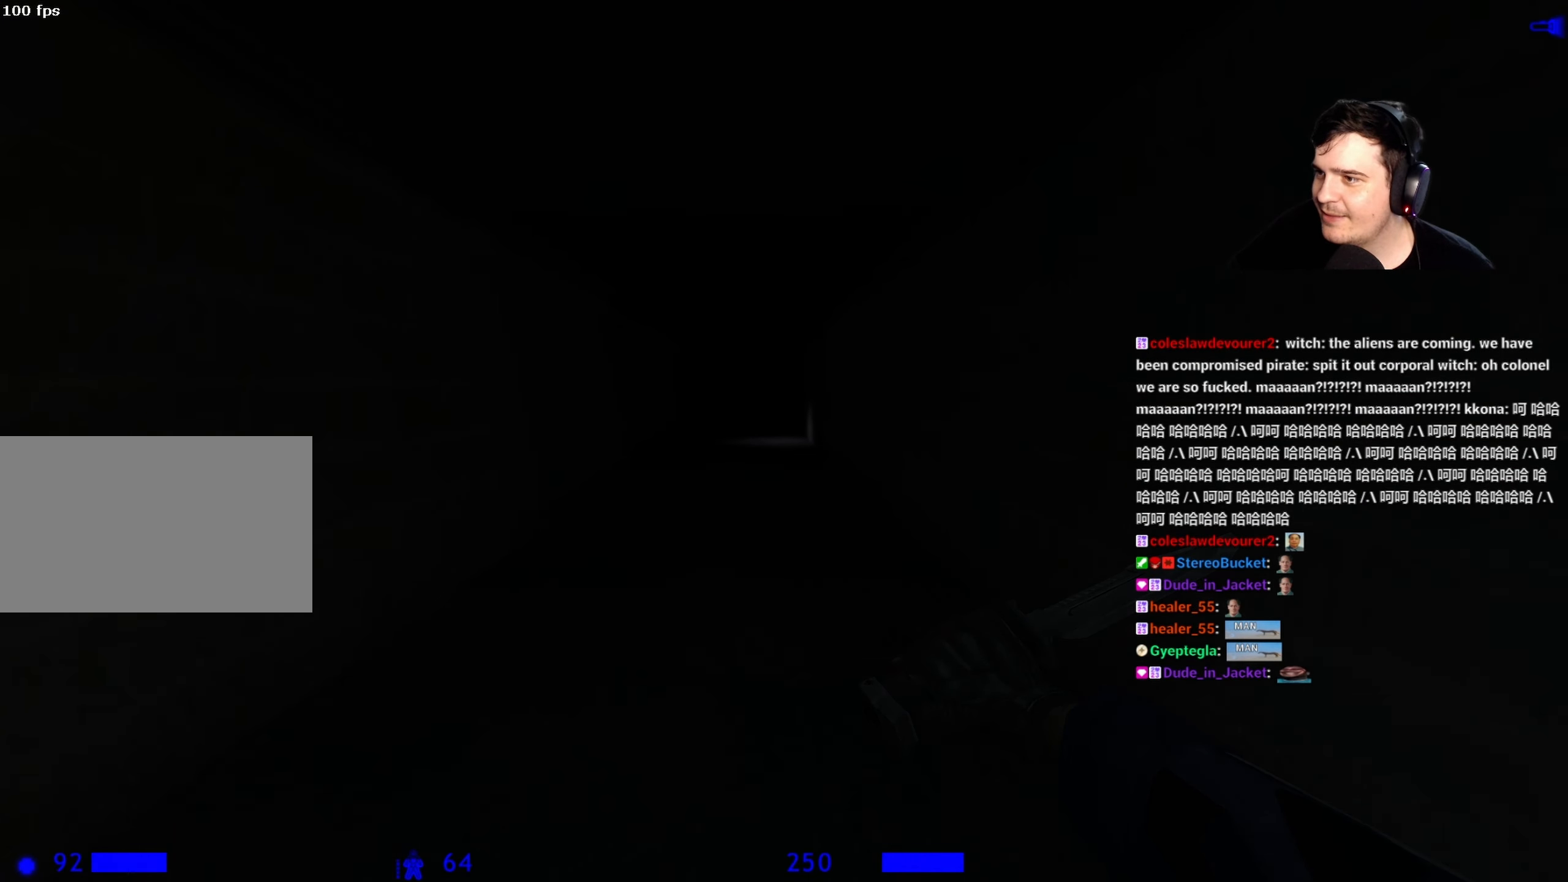
{"keys": ["w"], "events": []}
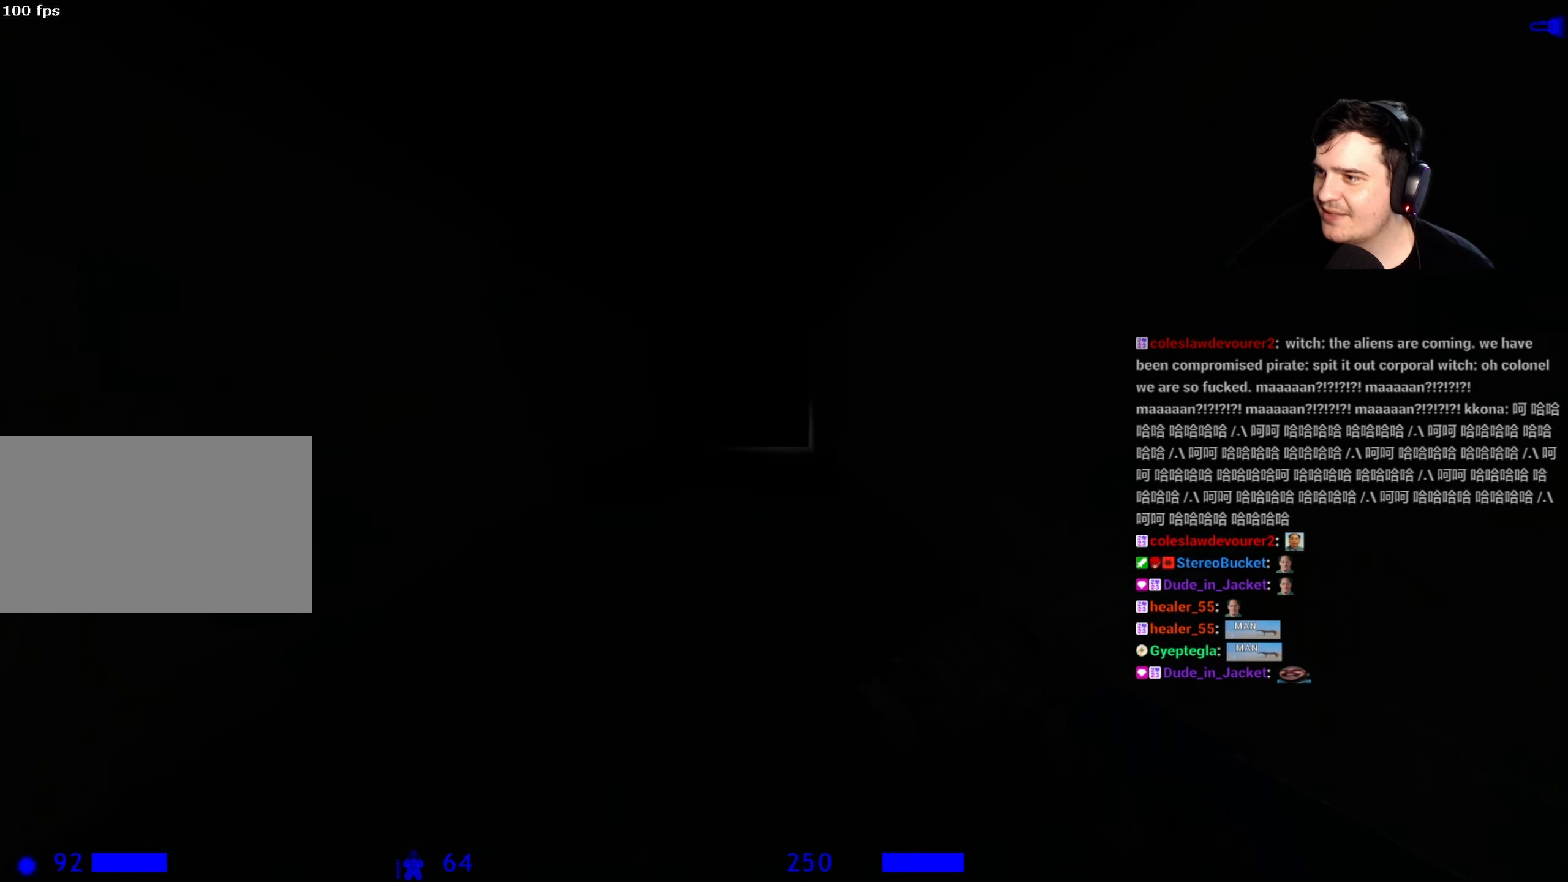
{"keys": ["w"], "events": []}
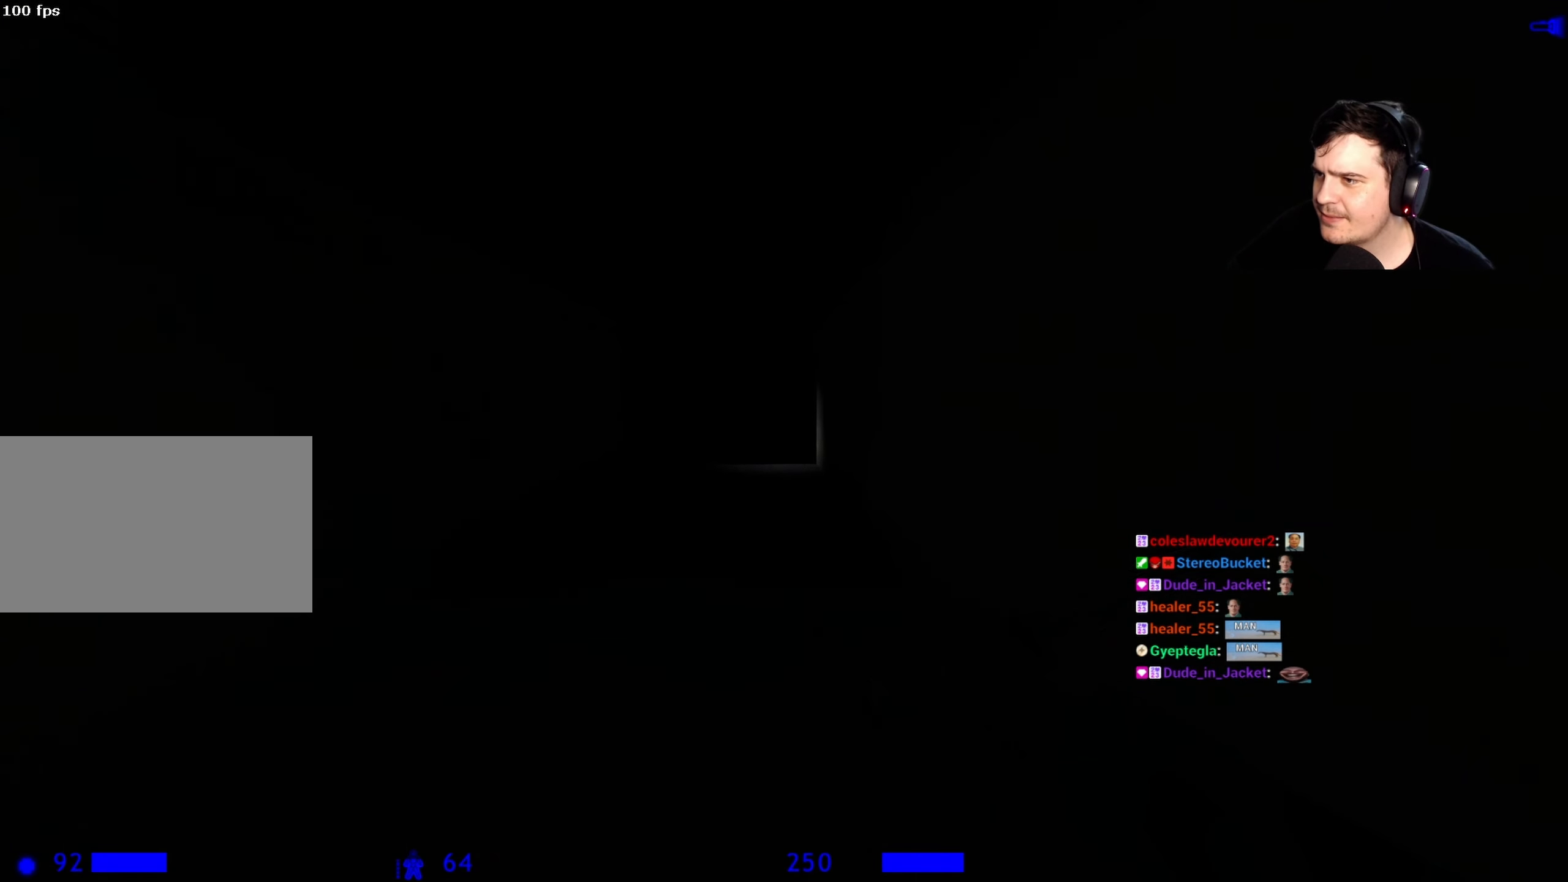
{"keys": ["w"], "events": []}
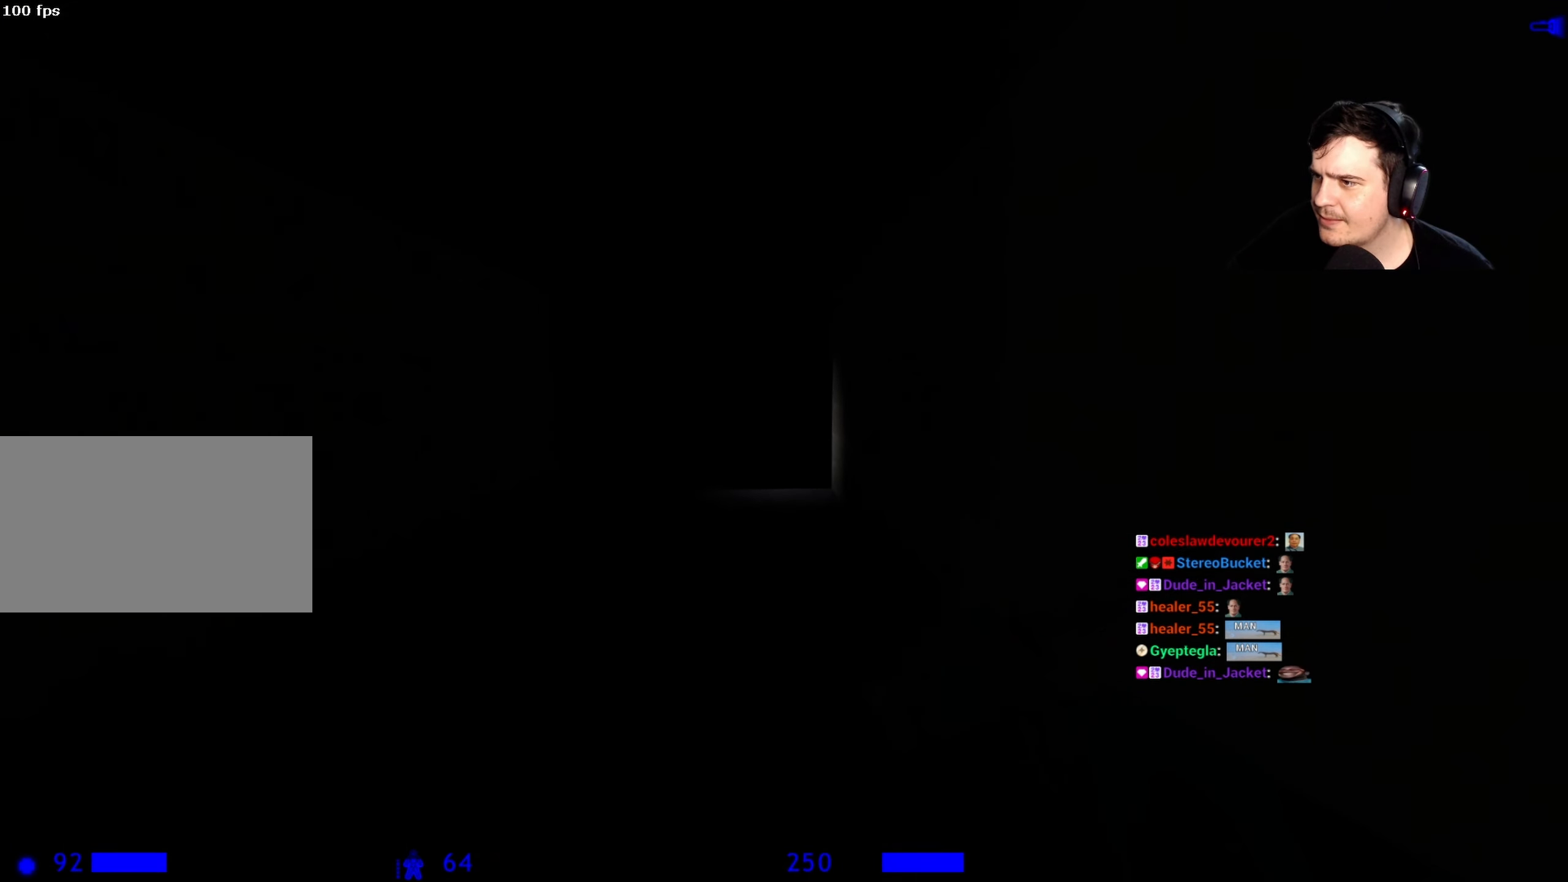
{"keys": ["w"], "events": [[117, "a", "down"], [250, "a", "up"]]}
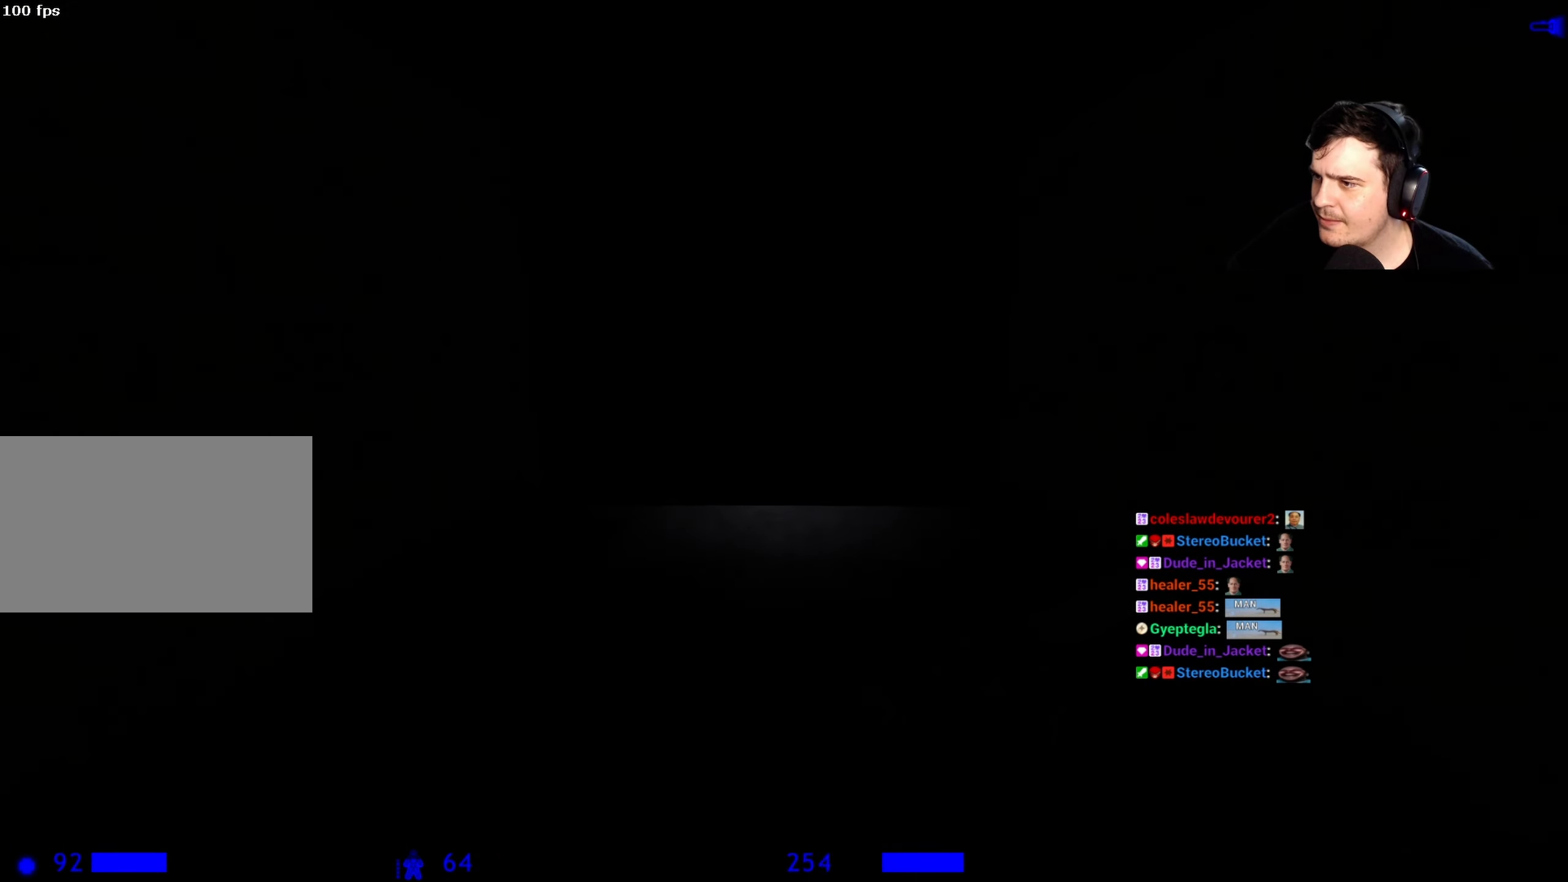
{"keys": ["w"], "events": []}
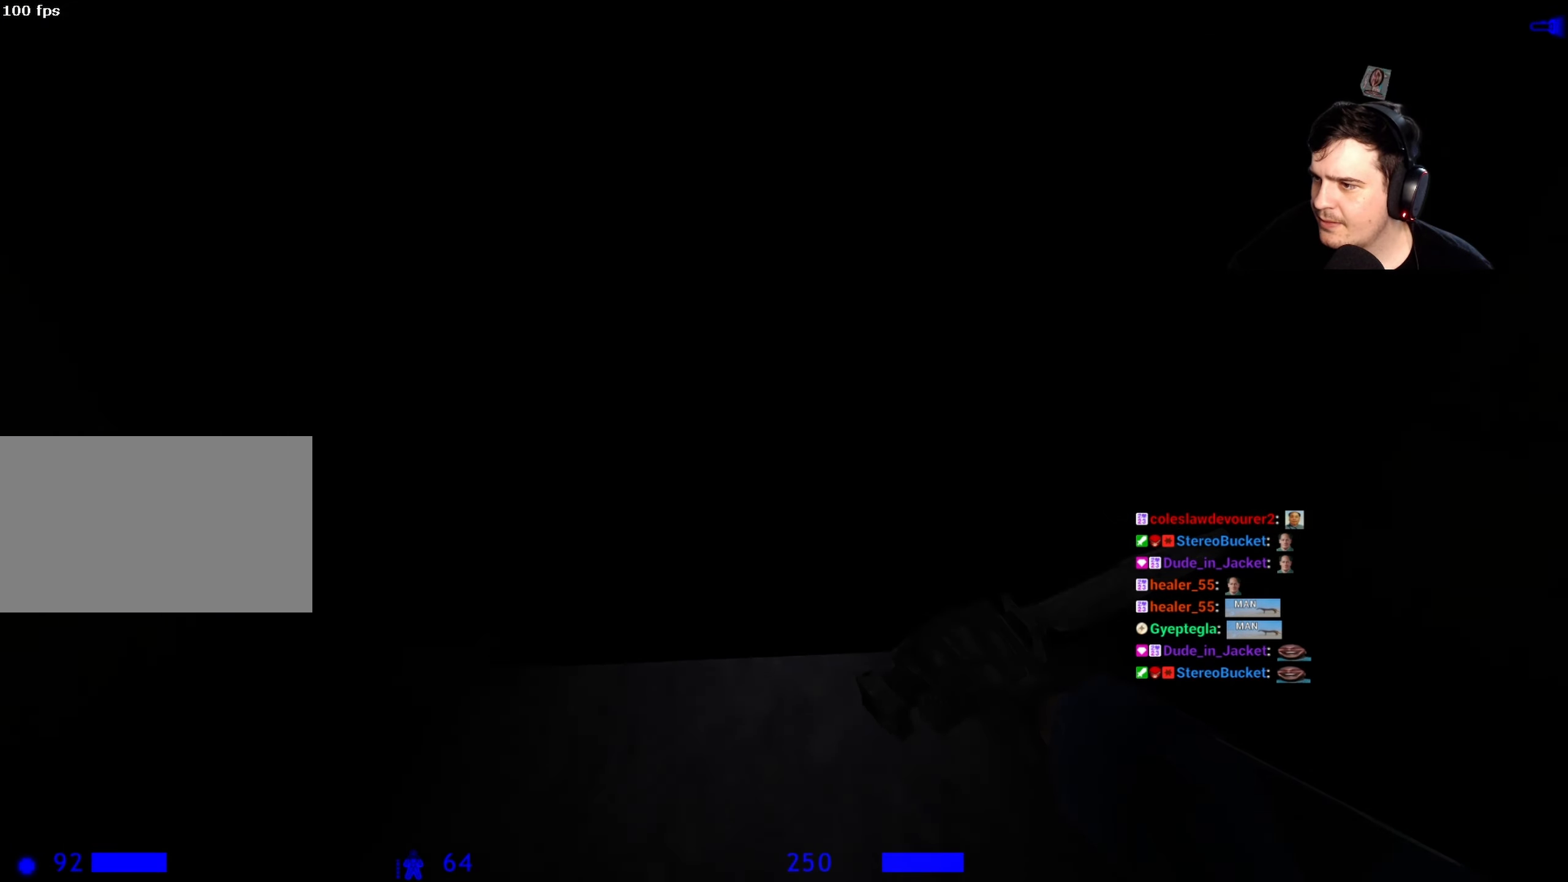
{"keys": [], "events": [[250, "w", "up"], [300, "e", "down"], [384, "e", "up"]]}
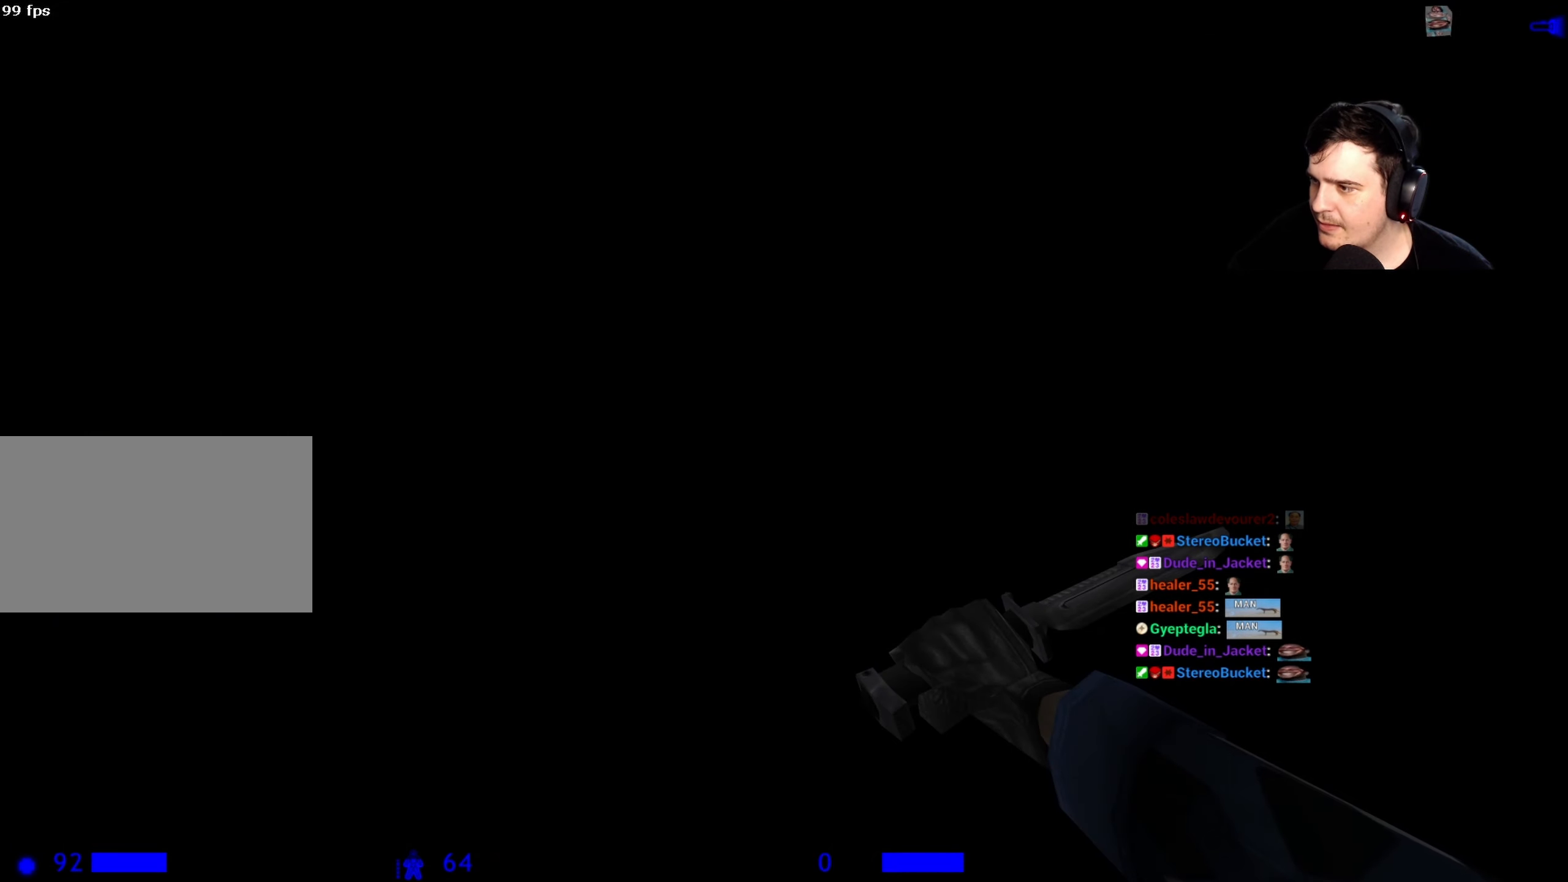
{"keys": ["d", "s"], "events": [[217, "d", "down"], [300, "s", "down"], [400, "s", "up"], [450, "s", "down"]]}